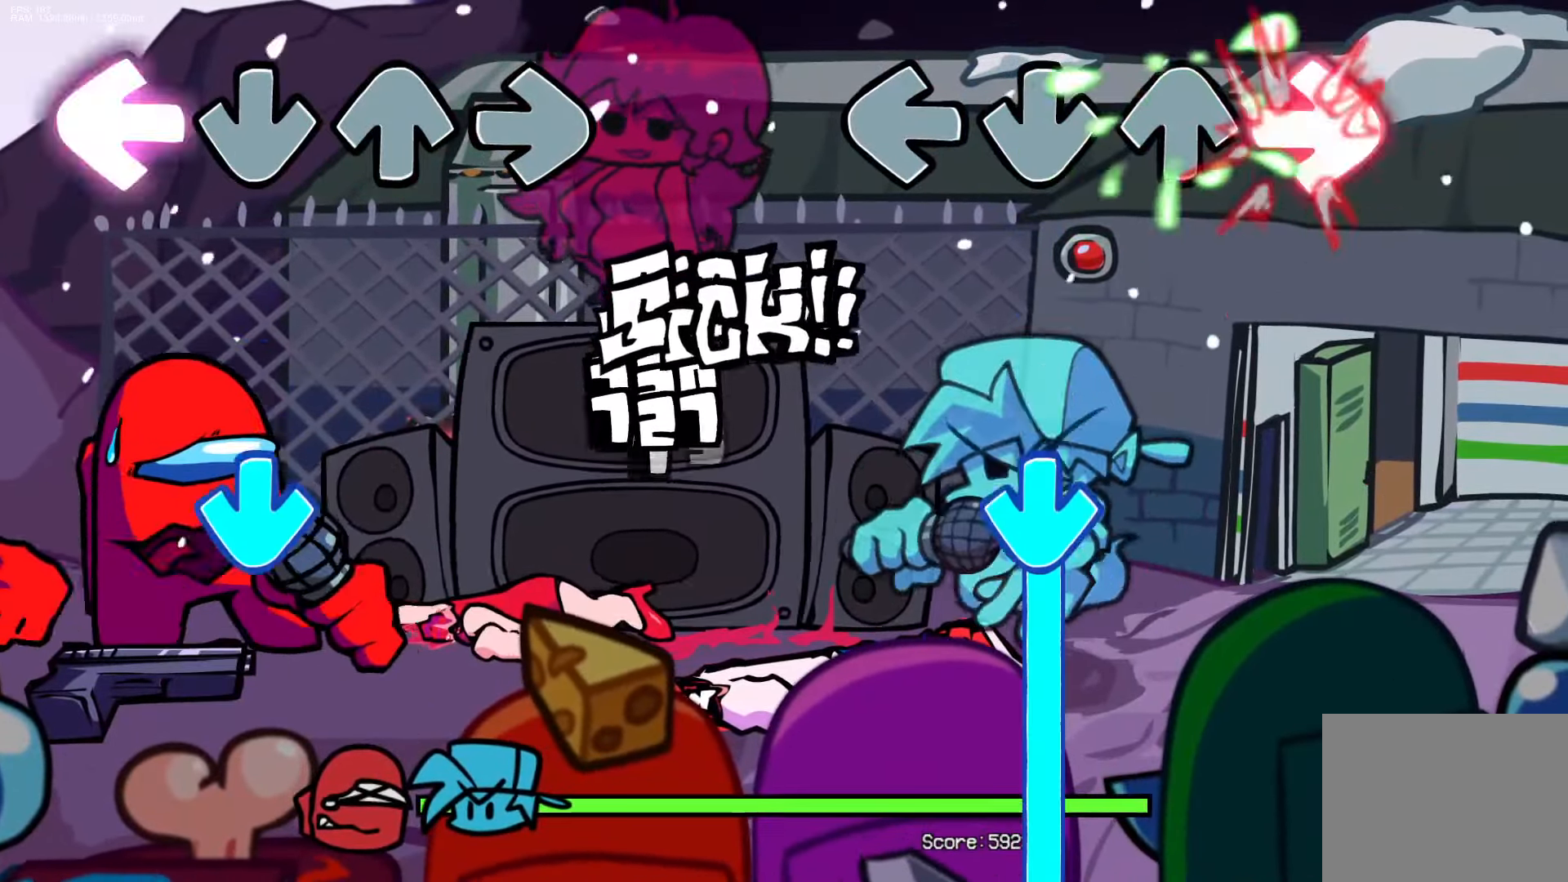
Gameplay with a controller (PlayStation layout); each line is a JSON object with the inputs held at the frame after it. "events" lists button and stick changes between this image and that frame as [ms after this image, input, new state], when the widget could be followed in between. Not read: START left_stick right_stick.
{"buttons": ["CROSS"], "events": [[167, "R1", "up"], [217, "CROSS", "down"]]}
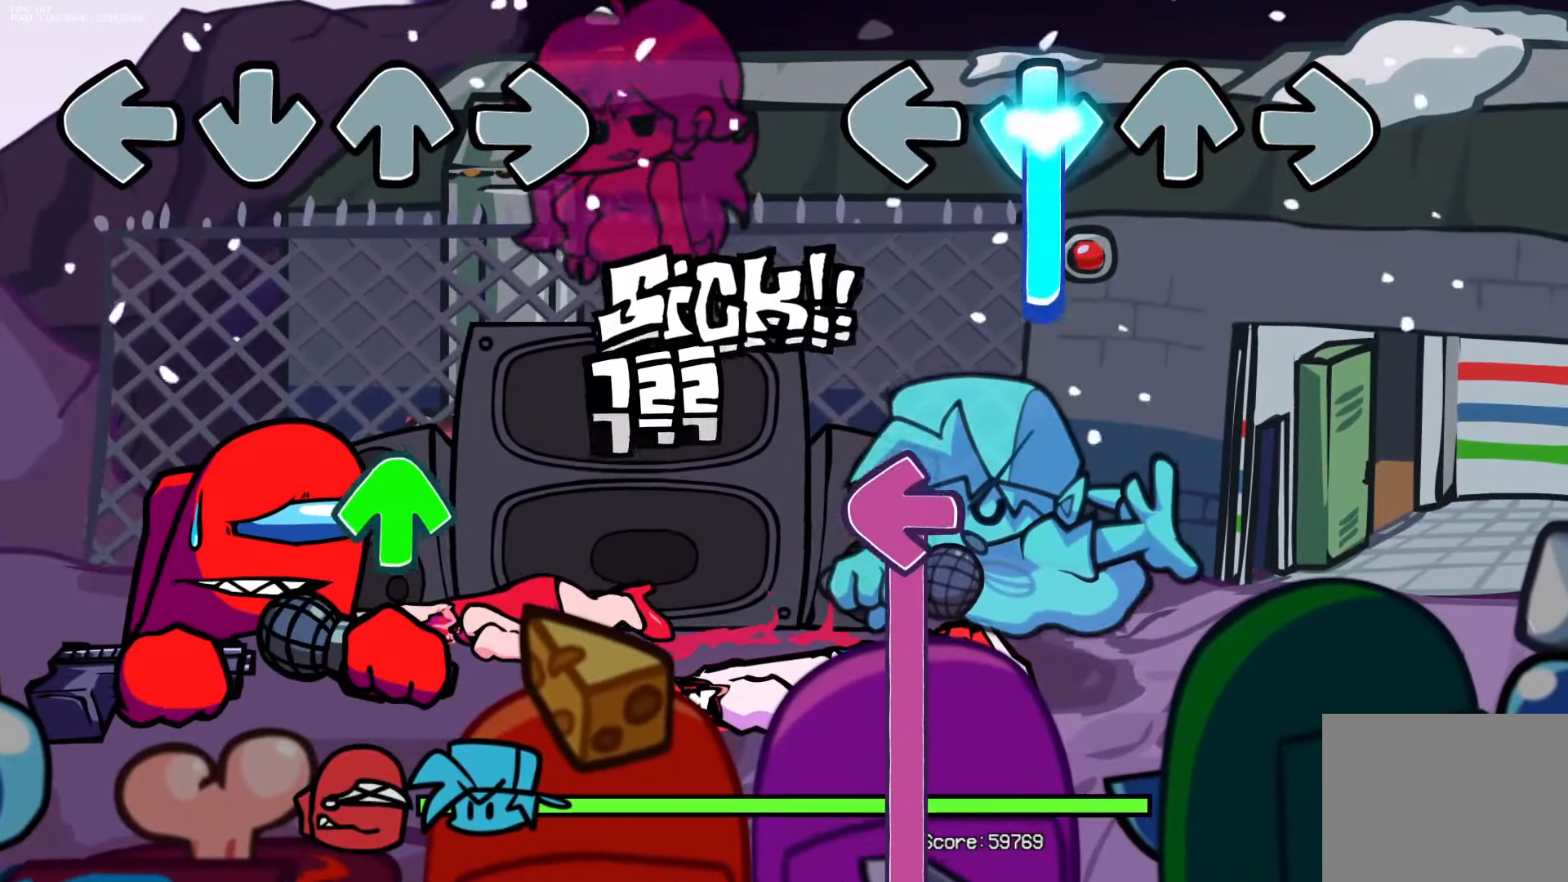
{"buttons": ["L1"], "events": [[250, "L1", "down"], [267, "CROSS", "up"]]}
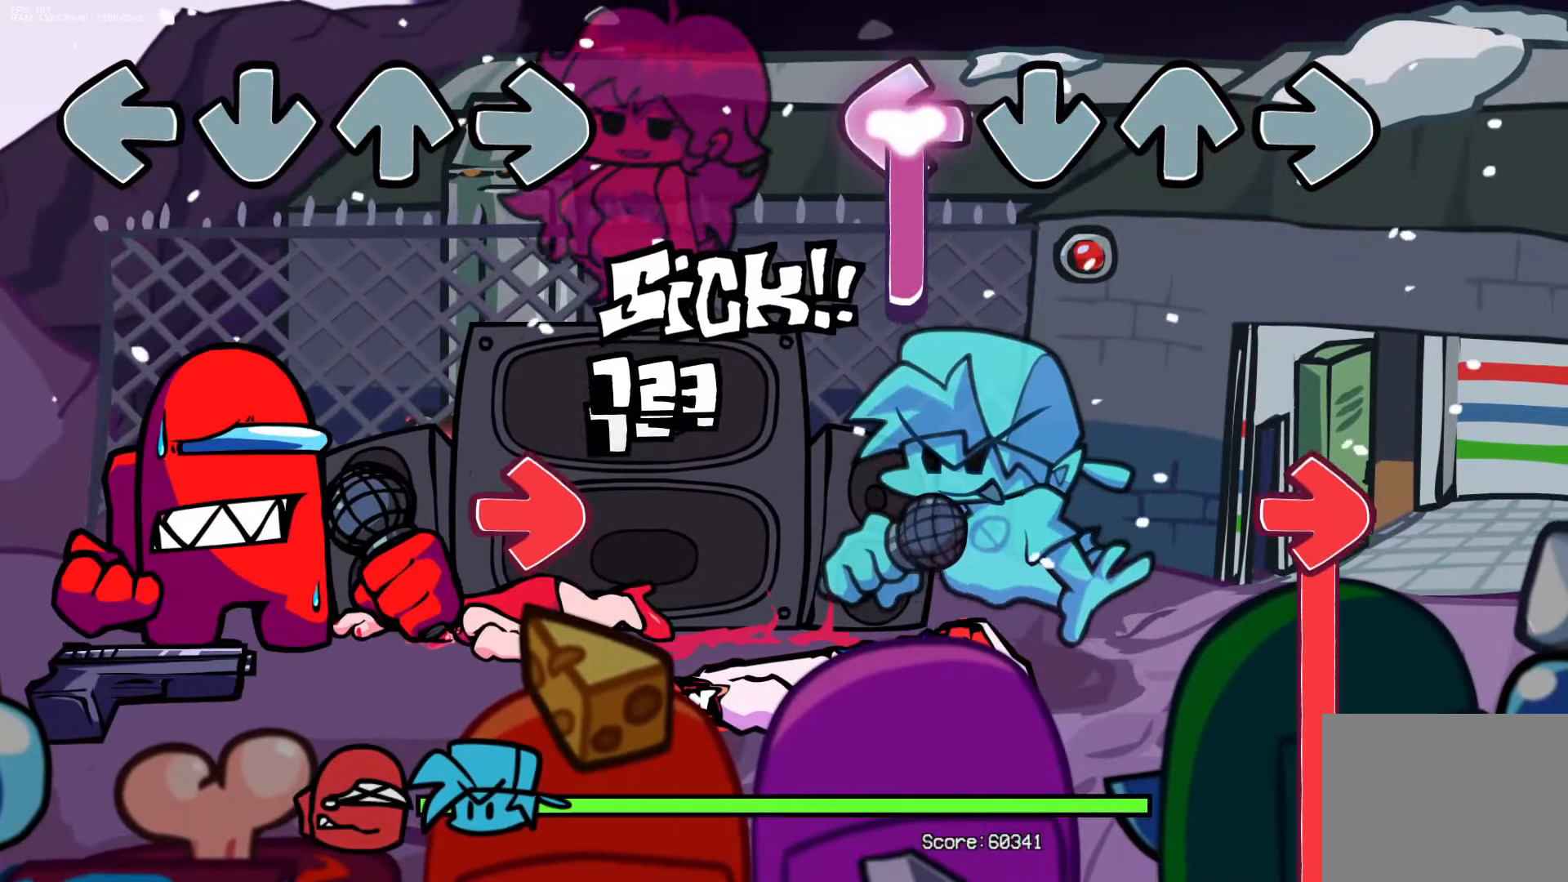
{"buttons": ["R1"], "events": [[233, "R1", "down"], [267, "L1", "up"]]}
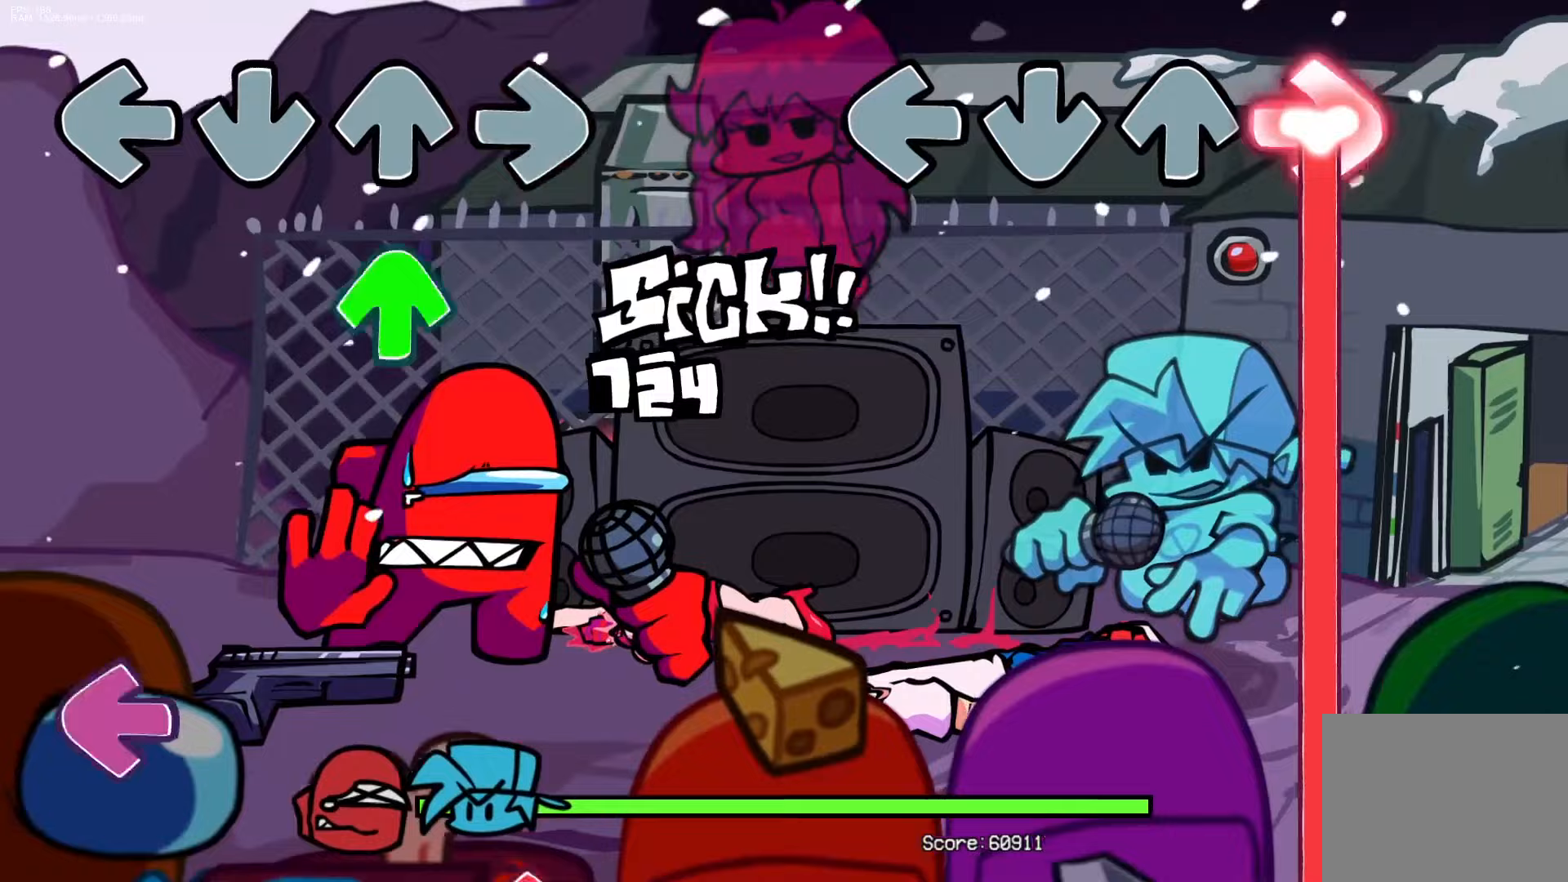
{"buttons": ["R1"], "events": []}
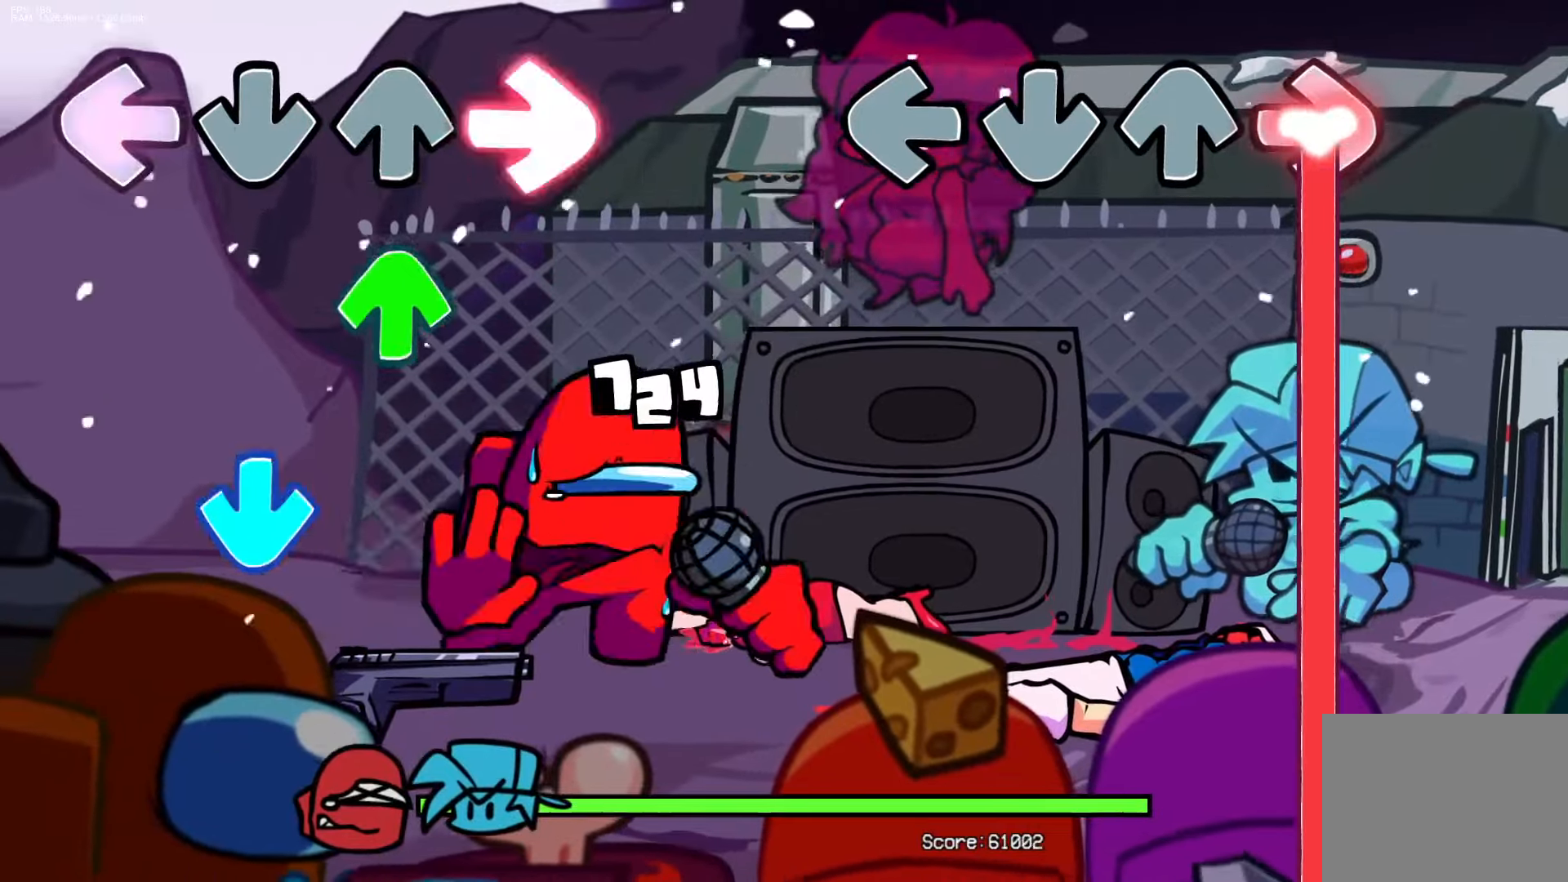
{"buttons": ["R1"], "events": []}
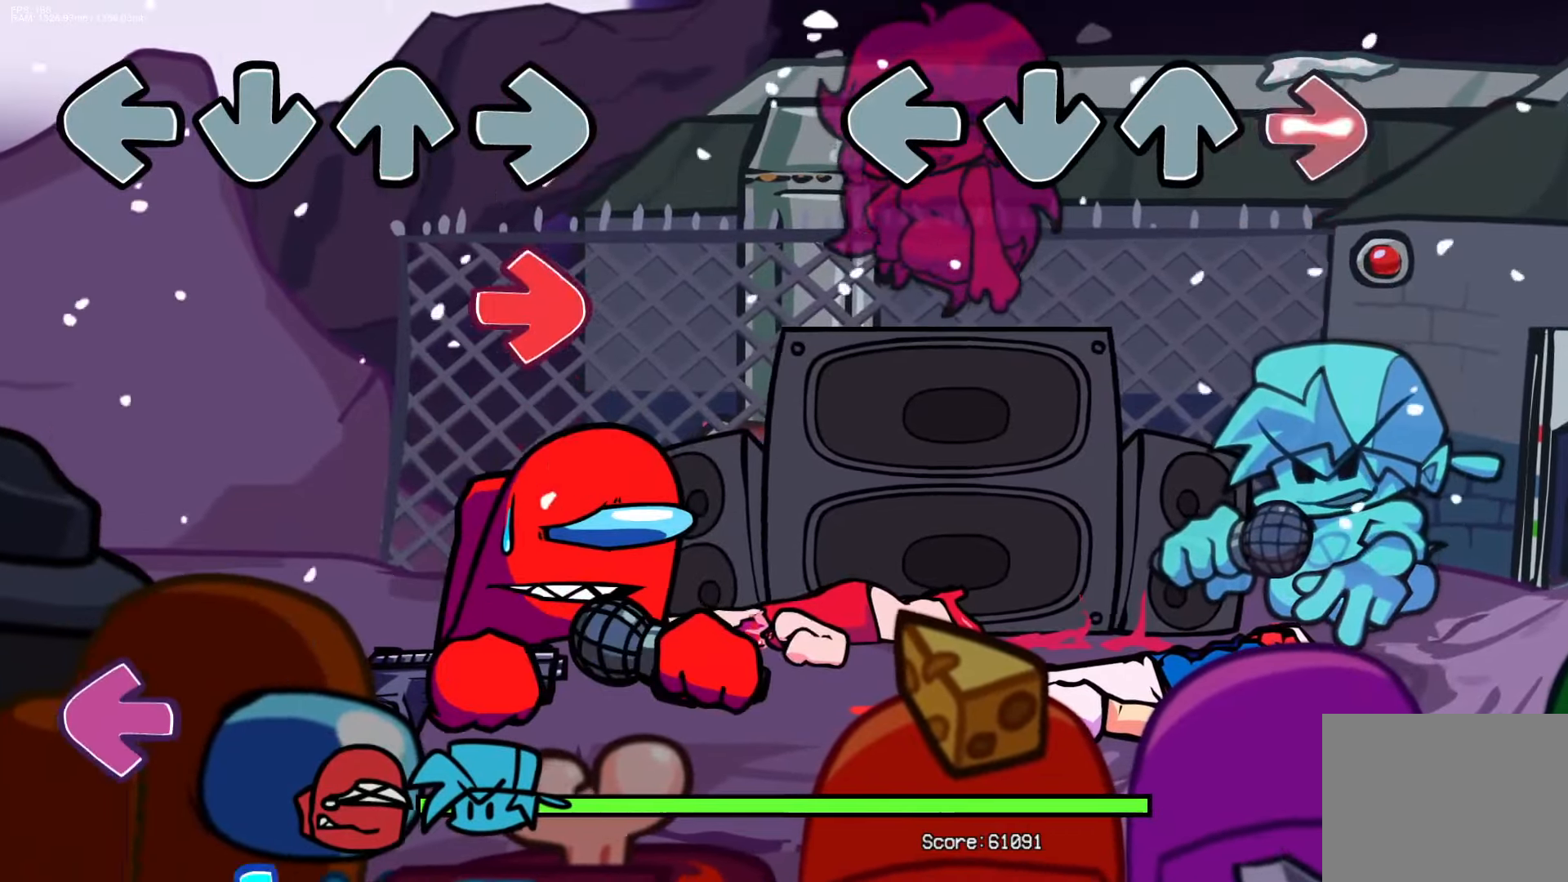
{"buttons": [], "events": [[350, "R1", "up"]]}
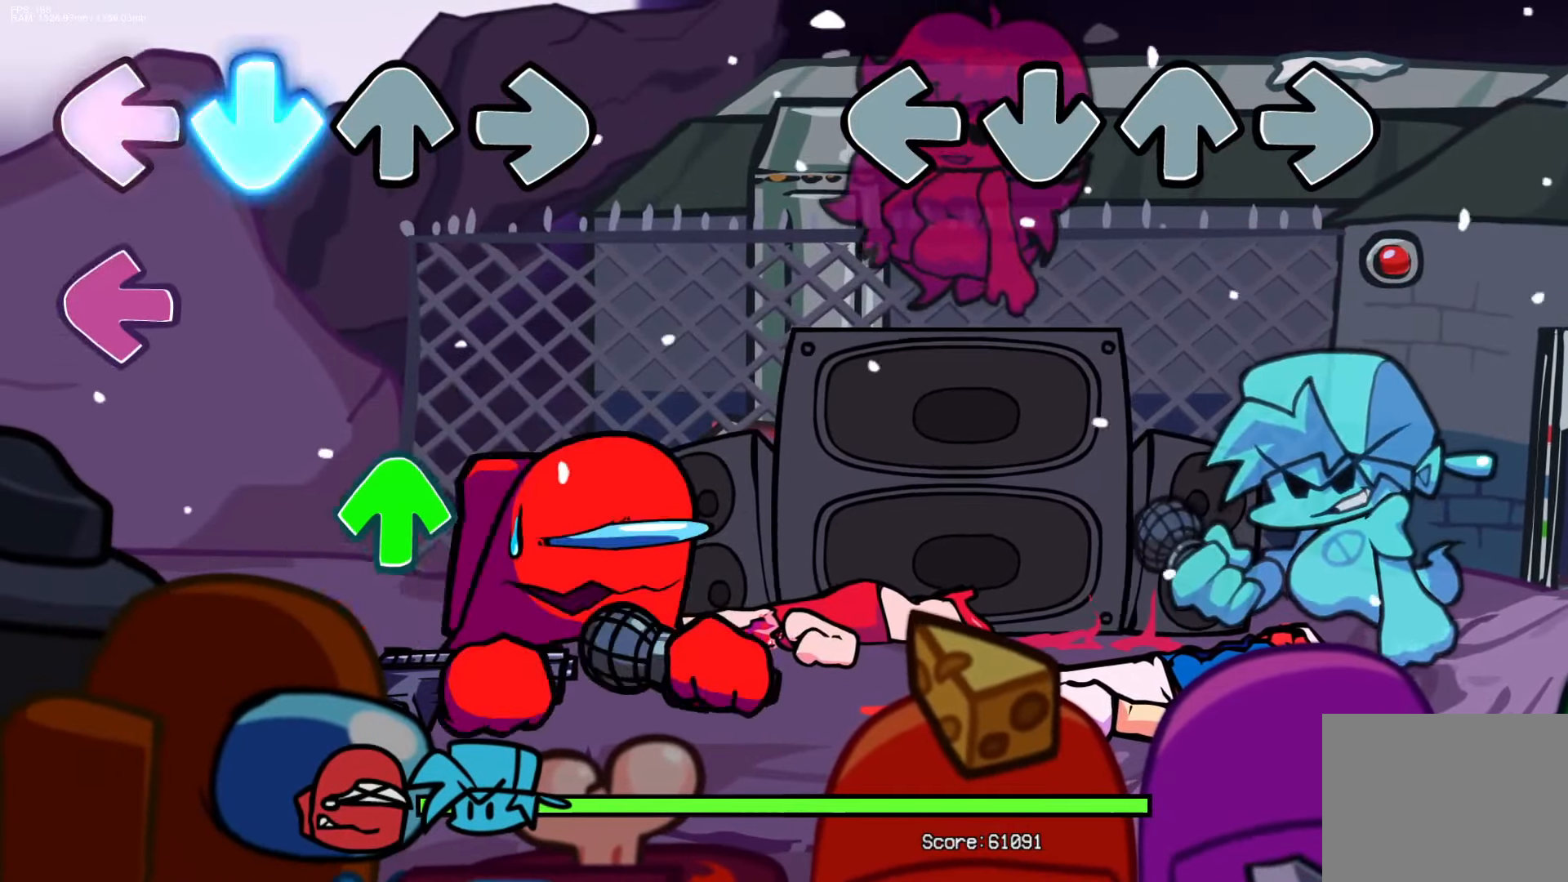
{"buttons": [], "events": []}
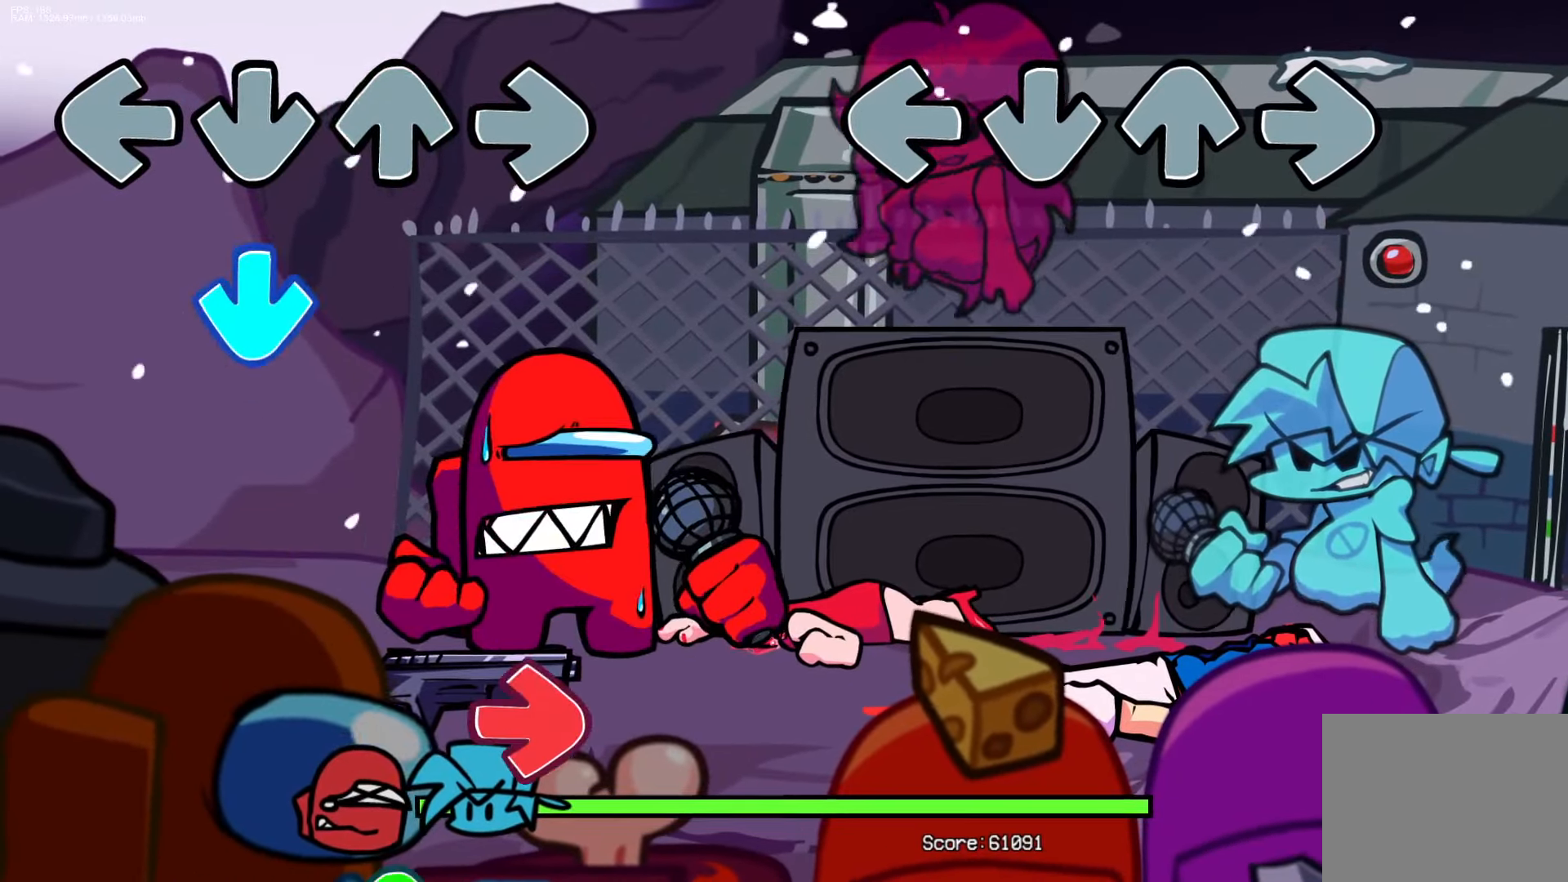
{"buttons": [], "events": []}
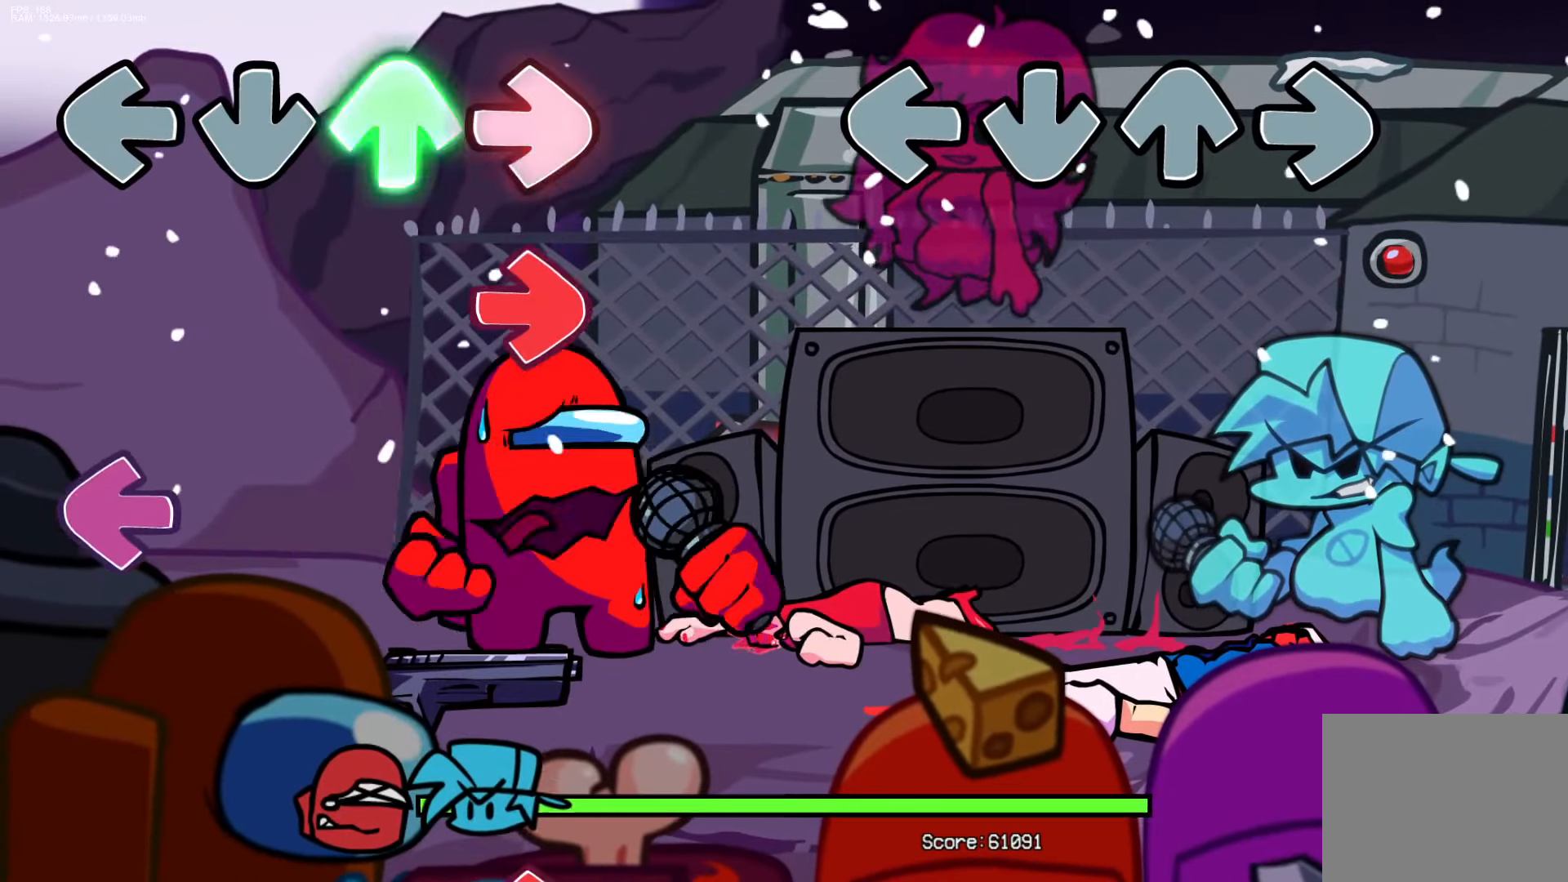
{"buttons": [], "events": []}
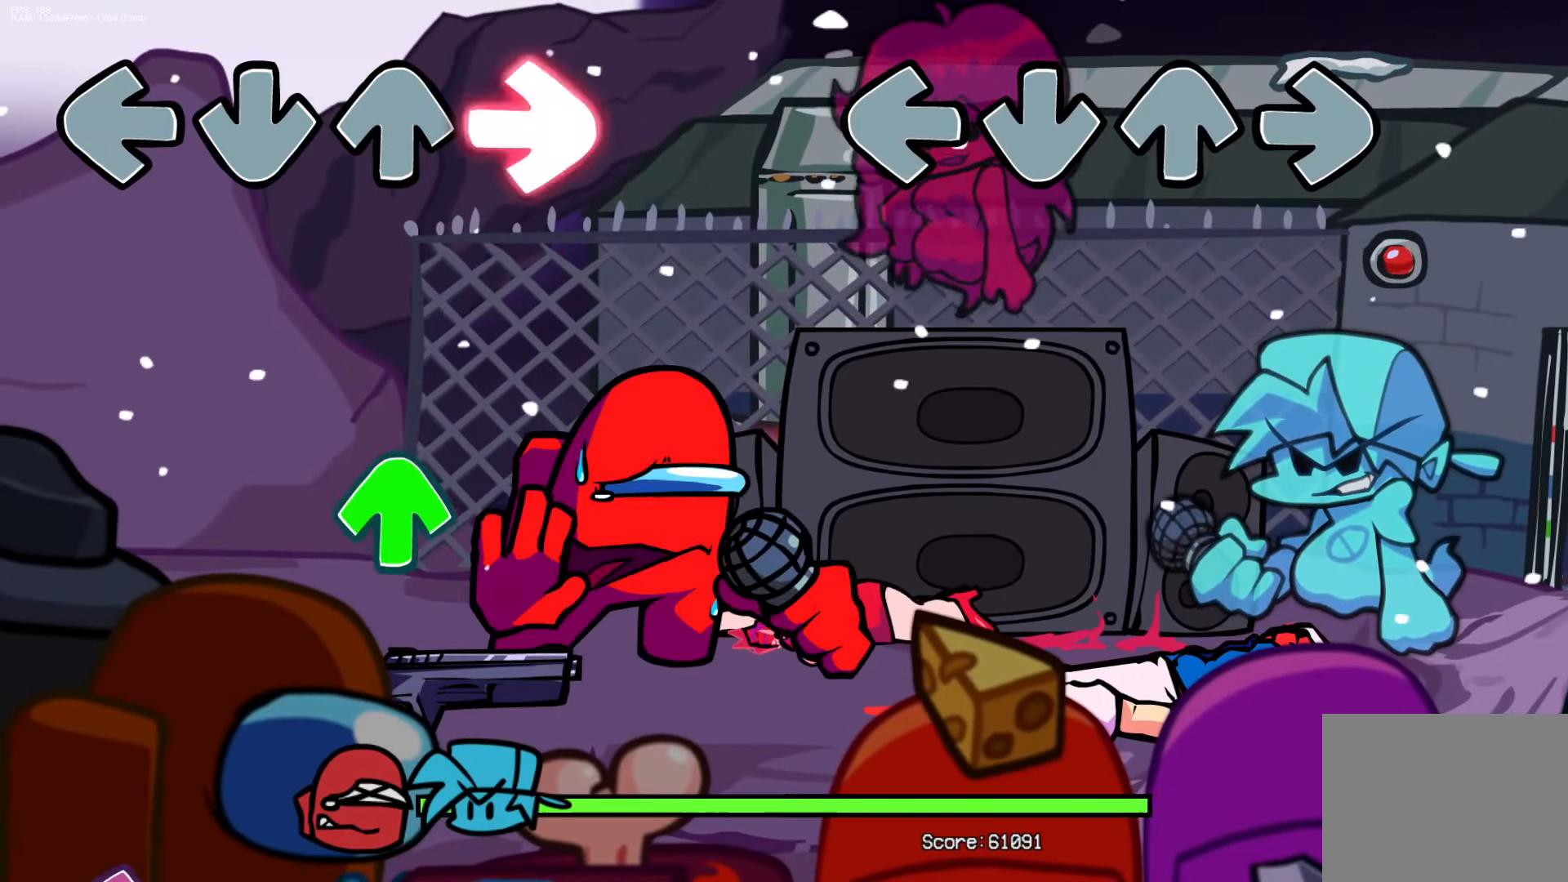
{"buttons": [], "events": []}
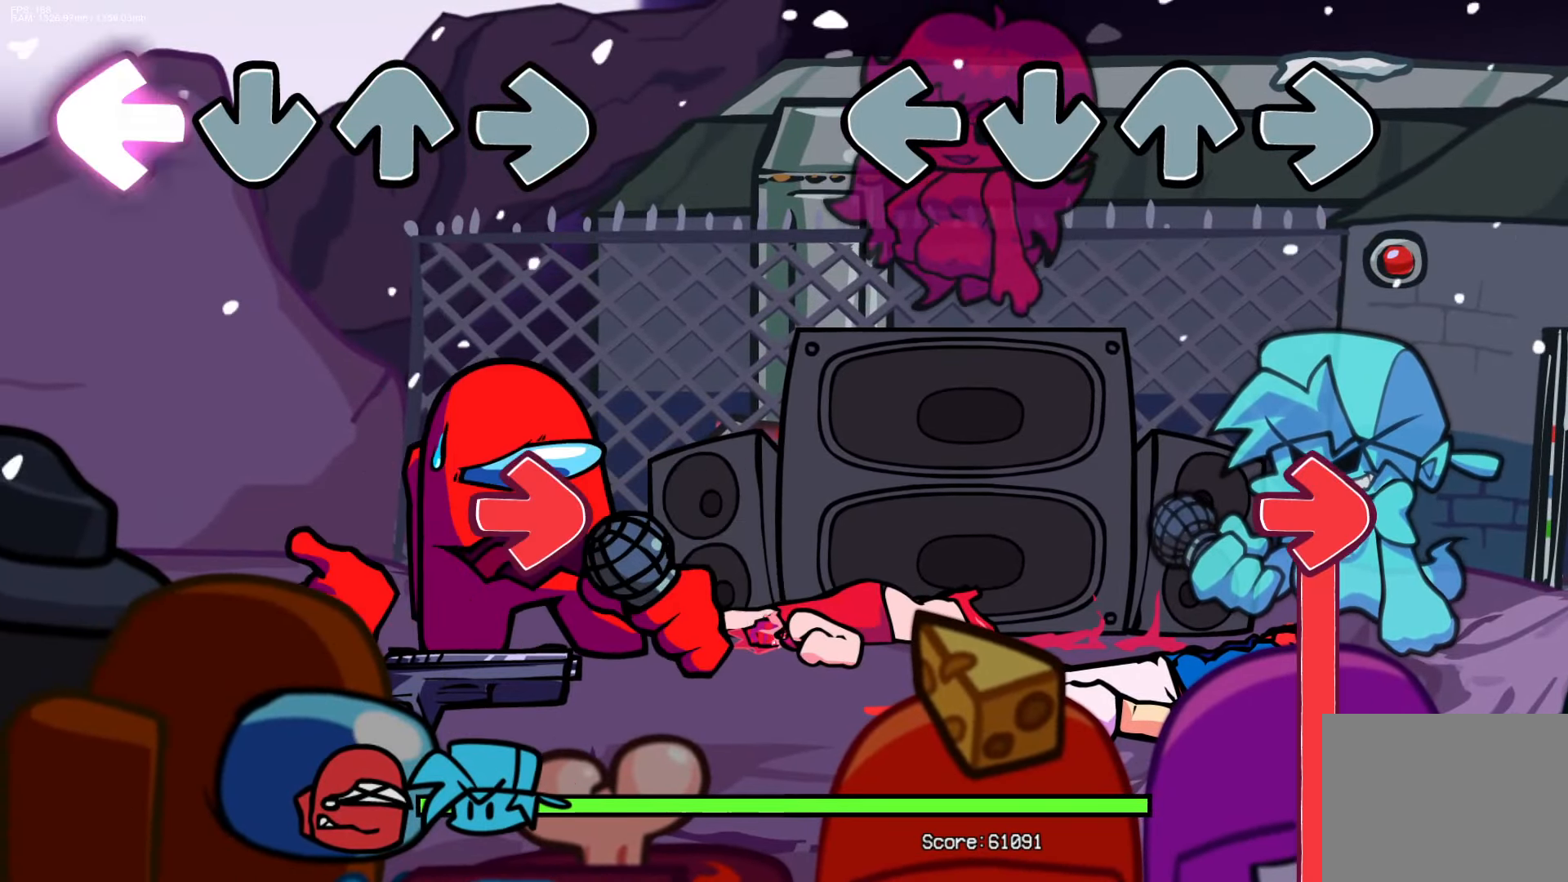
{"buttons": ["R1"], "events": [[250, "R1", "down"]]}
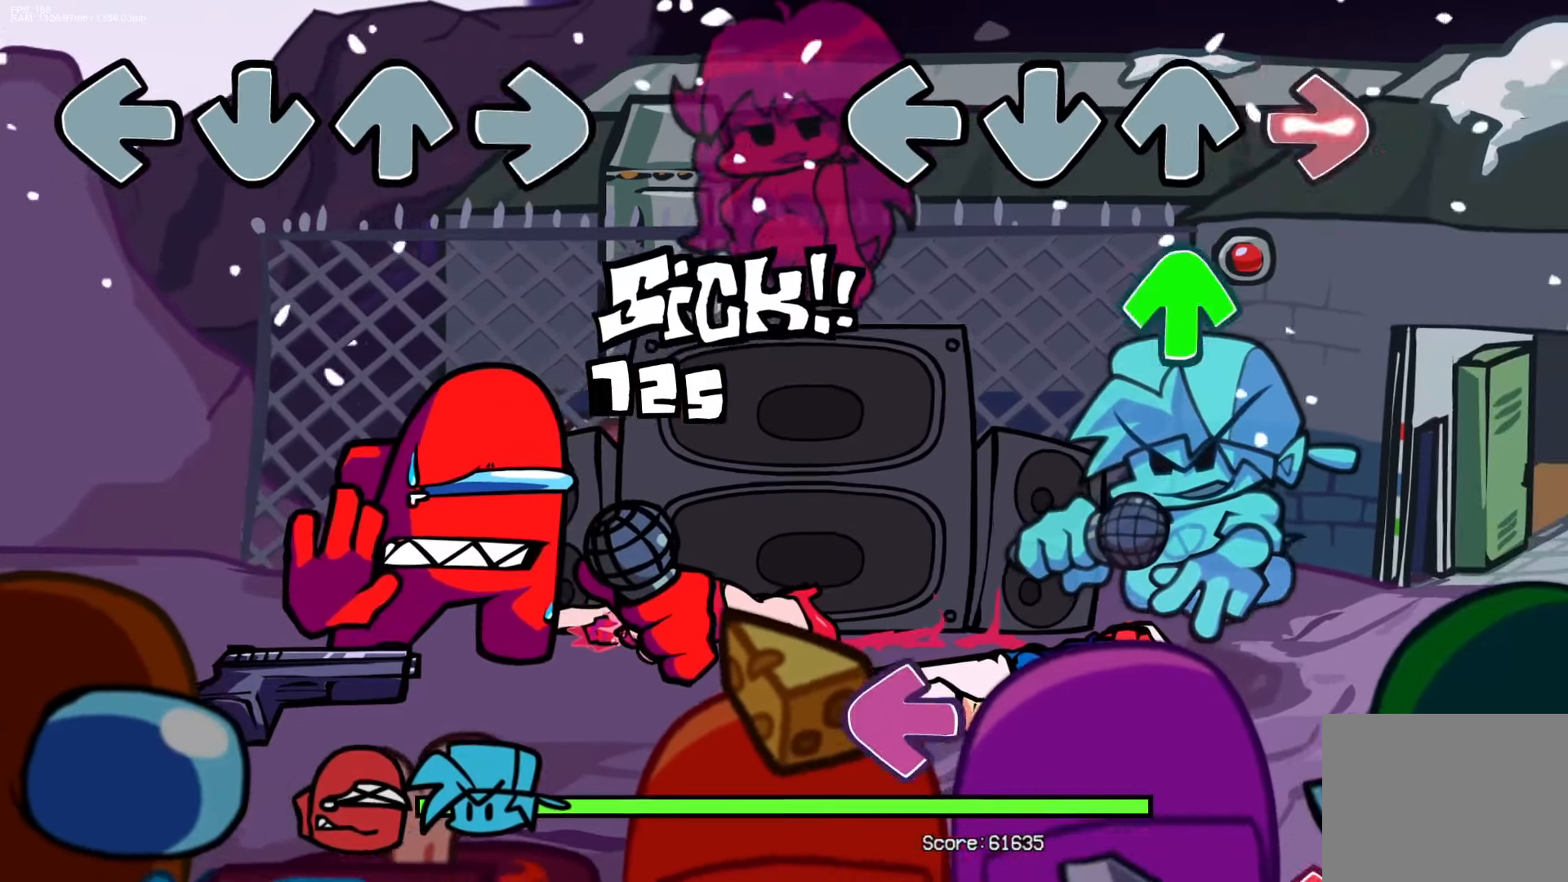
{"buttons": ["L1", "R1"], "events": [[117, "DPAD_UP", "down"], [200, "R1", "up"], [217, "DPAD_UP", "up"], [400, "L1", "down"], [483, "R1", "down"]]}
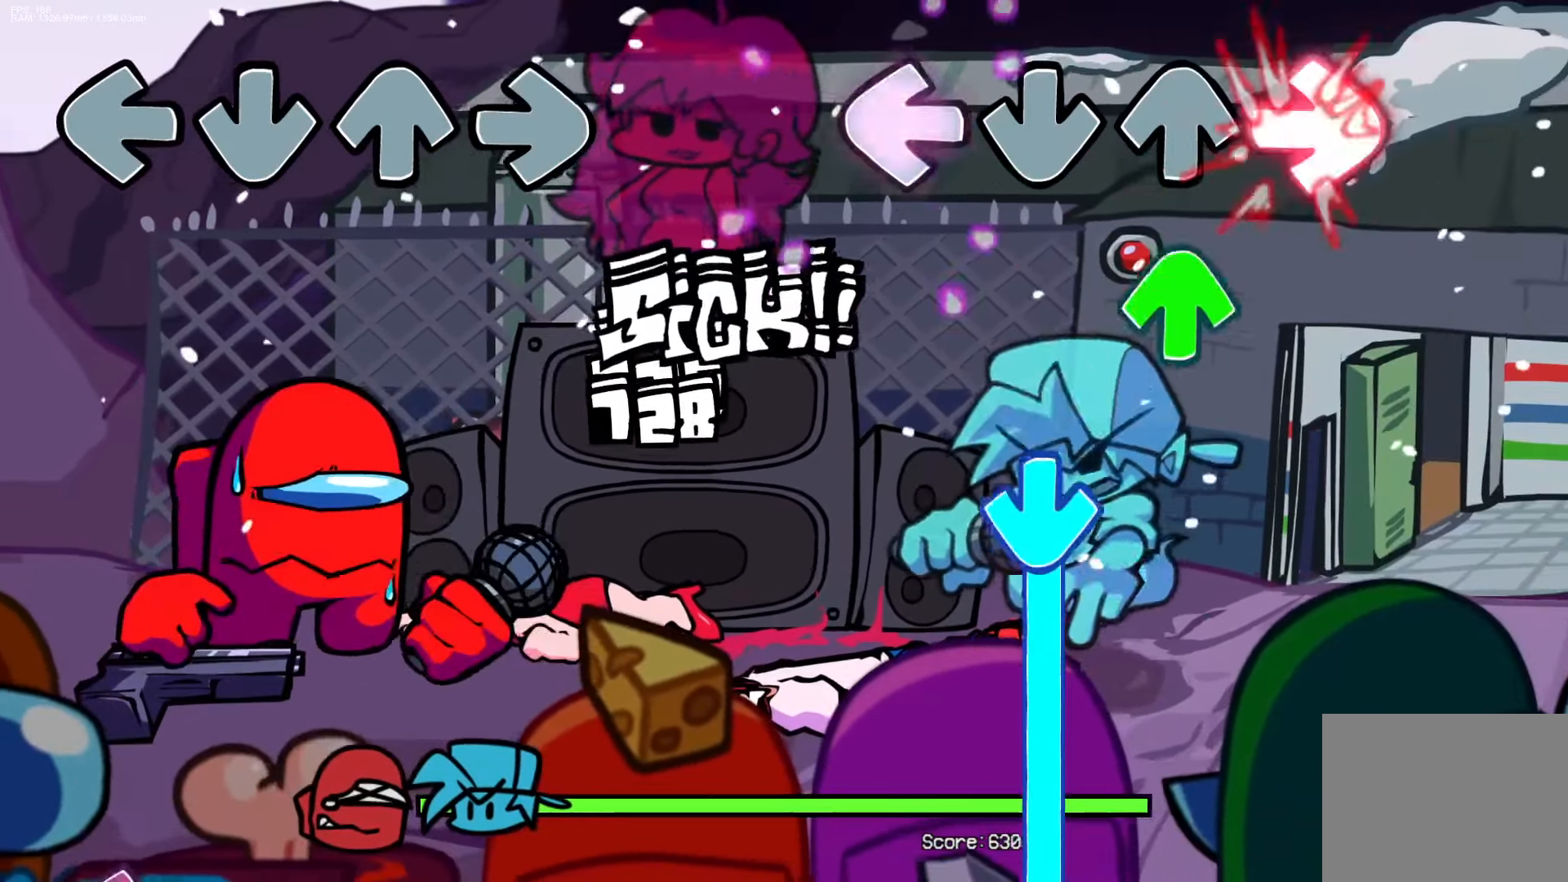
{"buttons": ["CROSS"], "events": [[17, "L1", "up"], [133, "DPAD_UP", "down"], [133, "R1", "up"], [250, "CROSS", "down"], [250, "DPAD_UP", "up"]]}
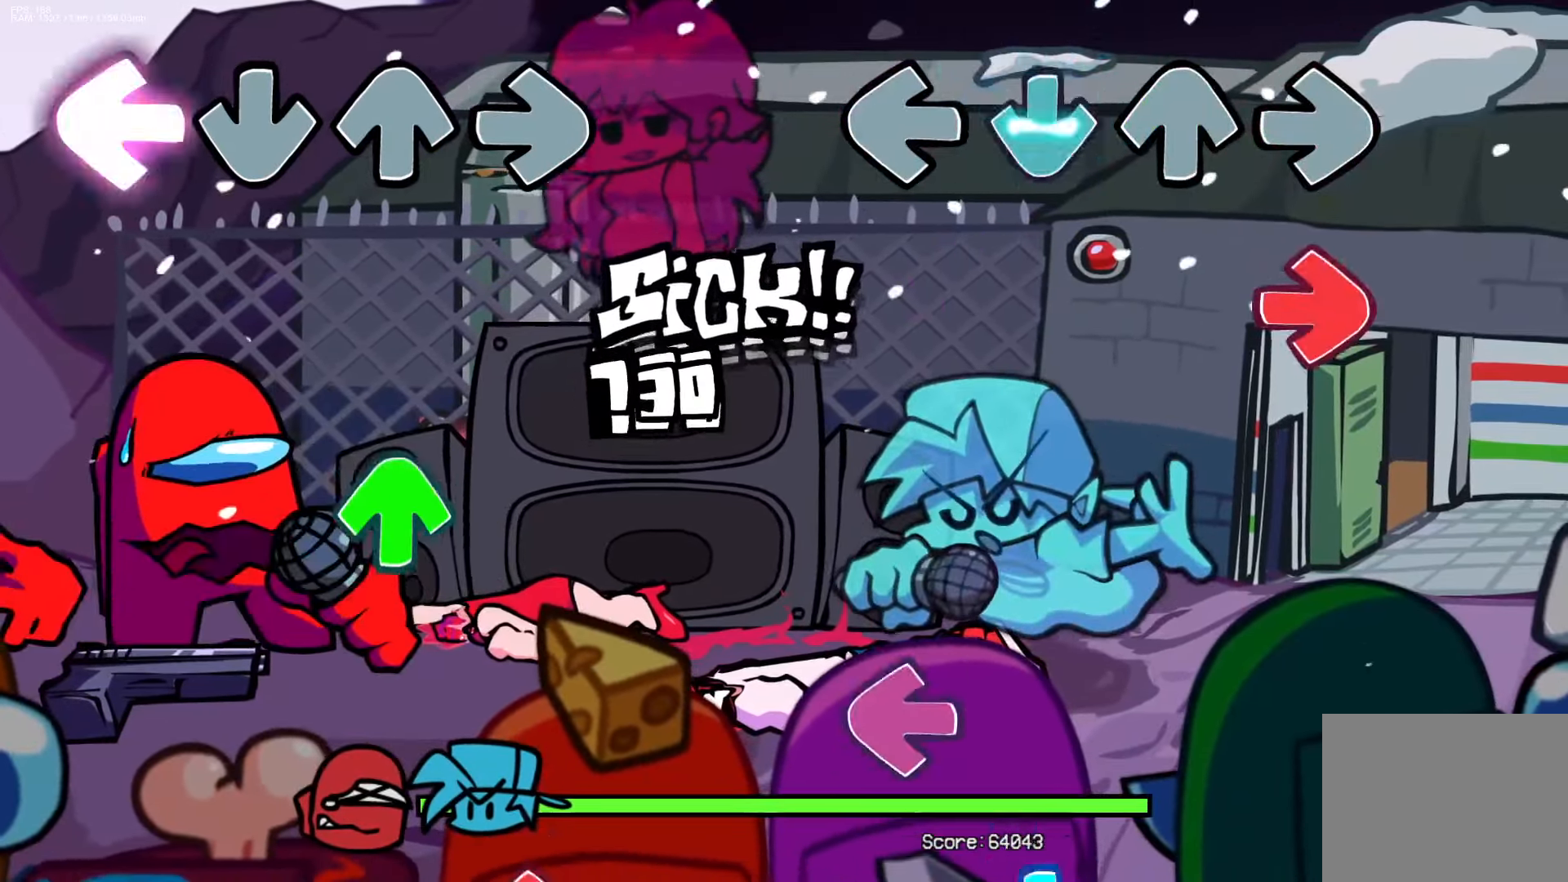
{"buttons": ["CROSS"], "events": [[100, "R1", "down"], [133, "CROSS", "up"], [250, "R1", "up"], [400, "L1", "down"], [483, "CROSS", "down"], [500, "L1", "up"]]}
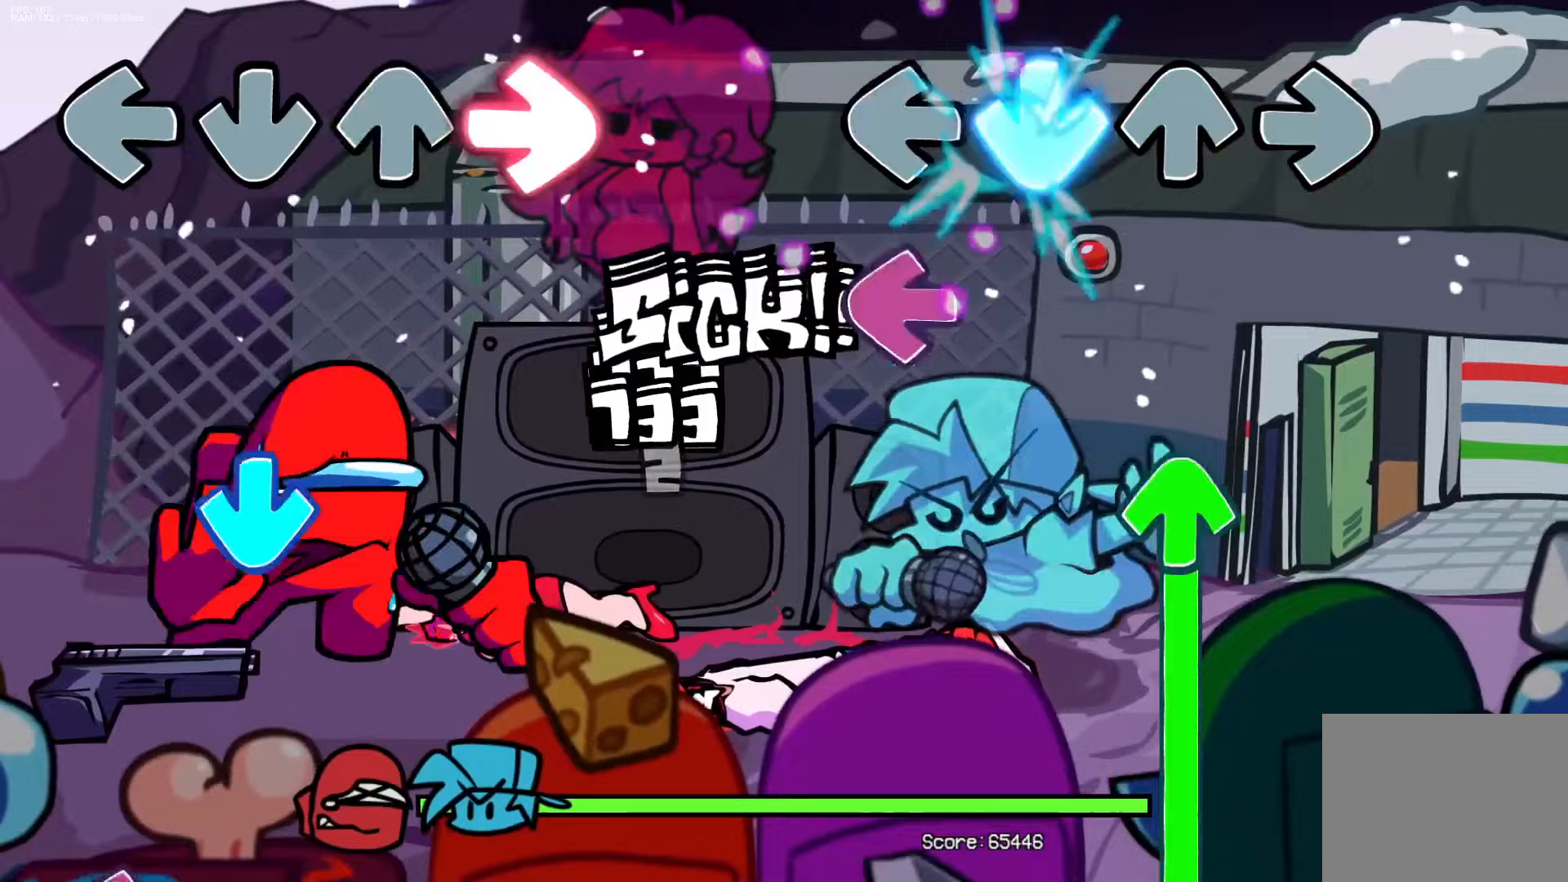
{"buttons": ["DPAD_UP"], "events": [[117, "CROSS", "up"], [133, "L1", "down"], [233, "L1", "up"], [250, "DPAD_UP", "down"]]}
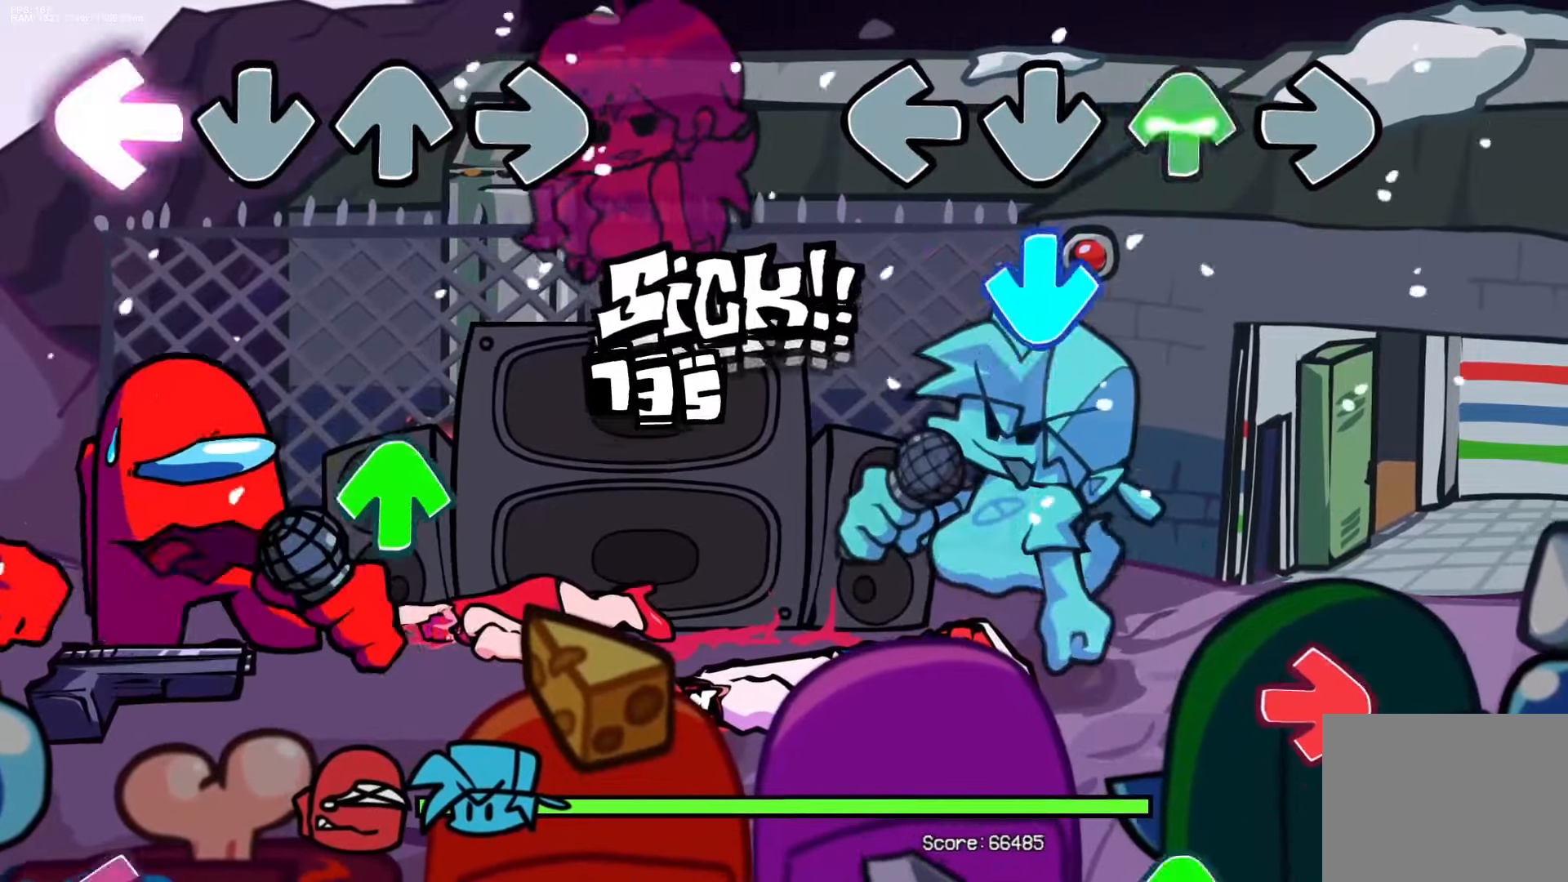
{"buttons": ["DPAD_UP"], "events": [[100, "CROSS", "down"], [133, "DPAD_UP", "up"], [267, "CROSS", "up"], [333, "R1", "down"], [483, "DPAD_UP", "down"], [483, "R1", "up"]]}
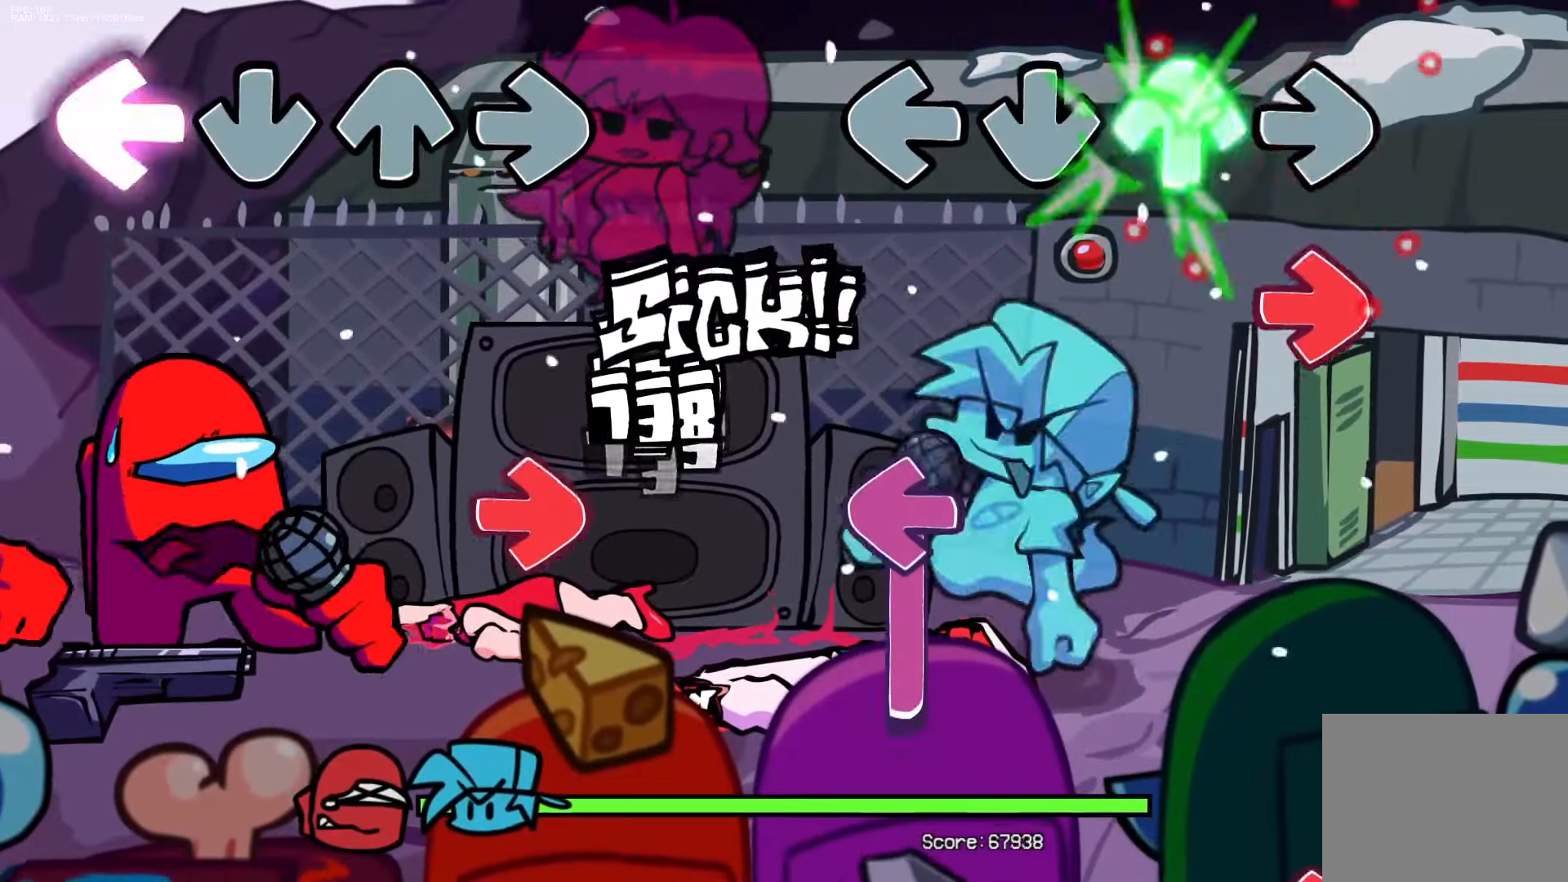
{"buttons": ["L1", "R1"], "events": [[100, "DPAD_UP", "up"], [100, "R1", "down"], [200, "R1", "up"], [250, "L1", "down"], [500, "R1", "down"]]}
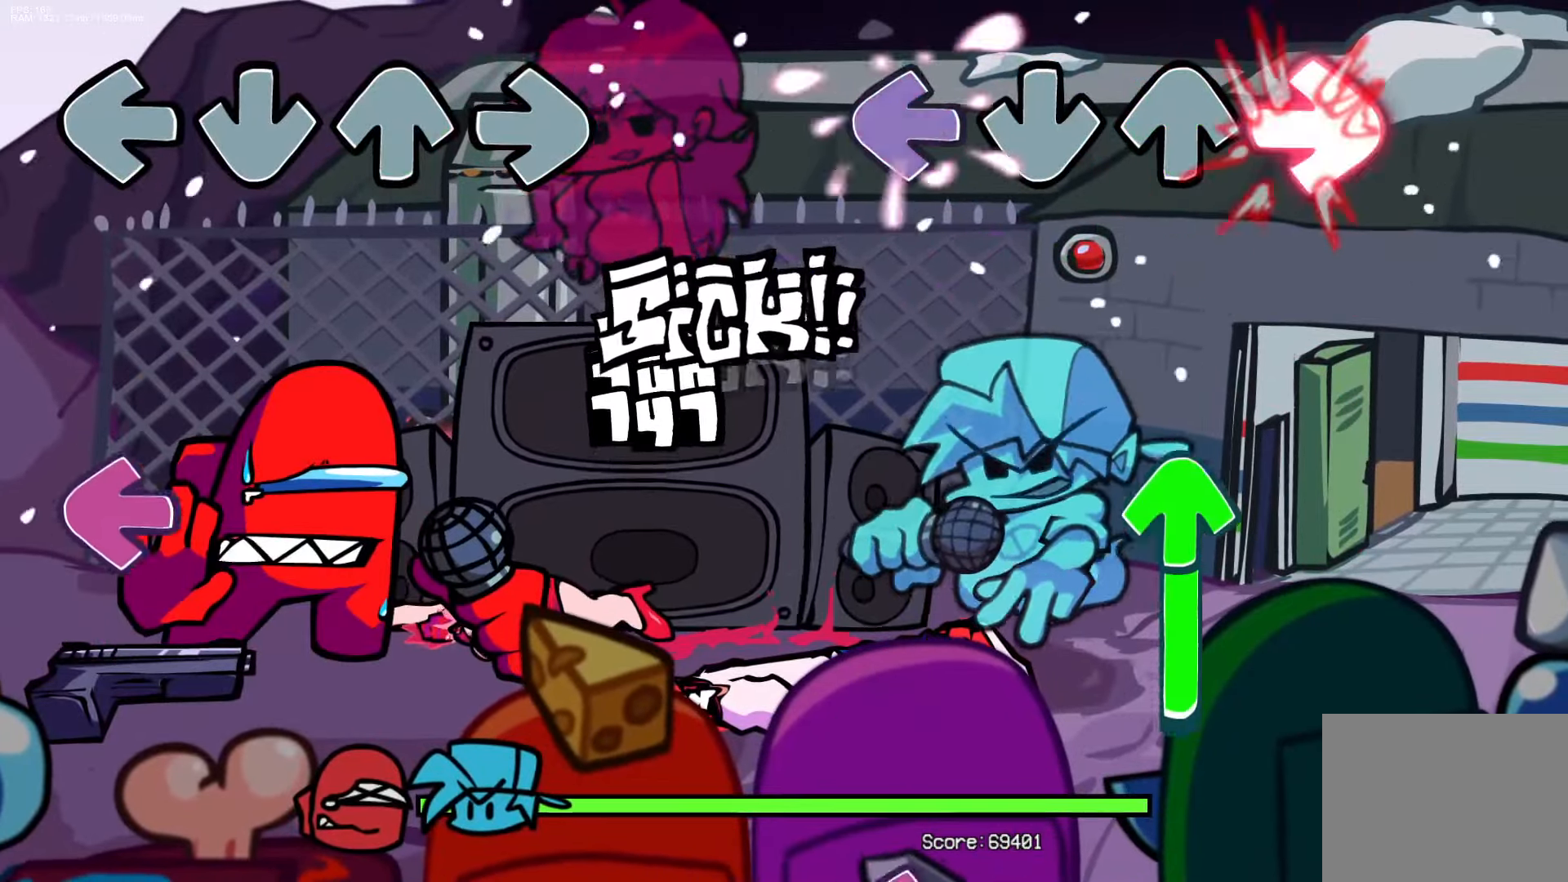
{"buttons": [], "events": [[67, "L1", "up"], [167, "R1", "up"], [250, "DPAD_UP", "down"], [500, "DPAD_UP", "up"]]}
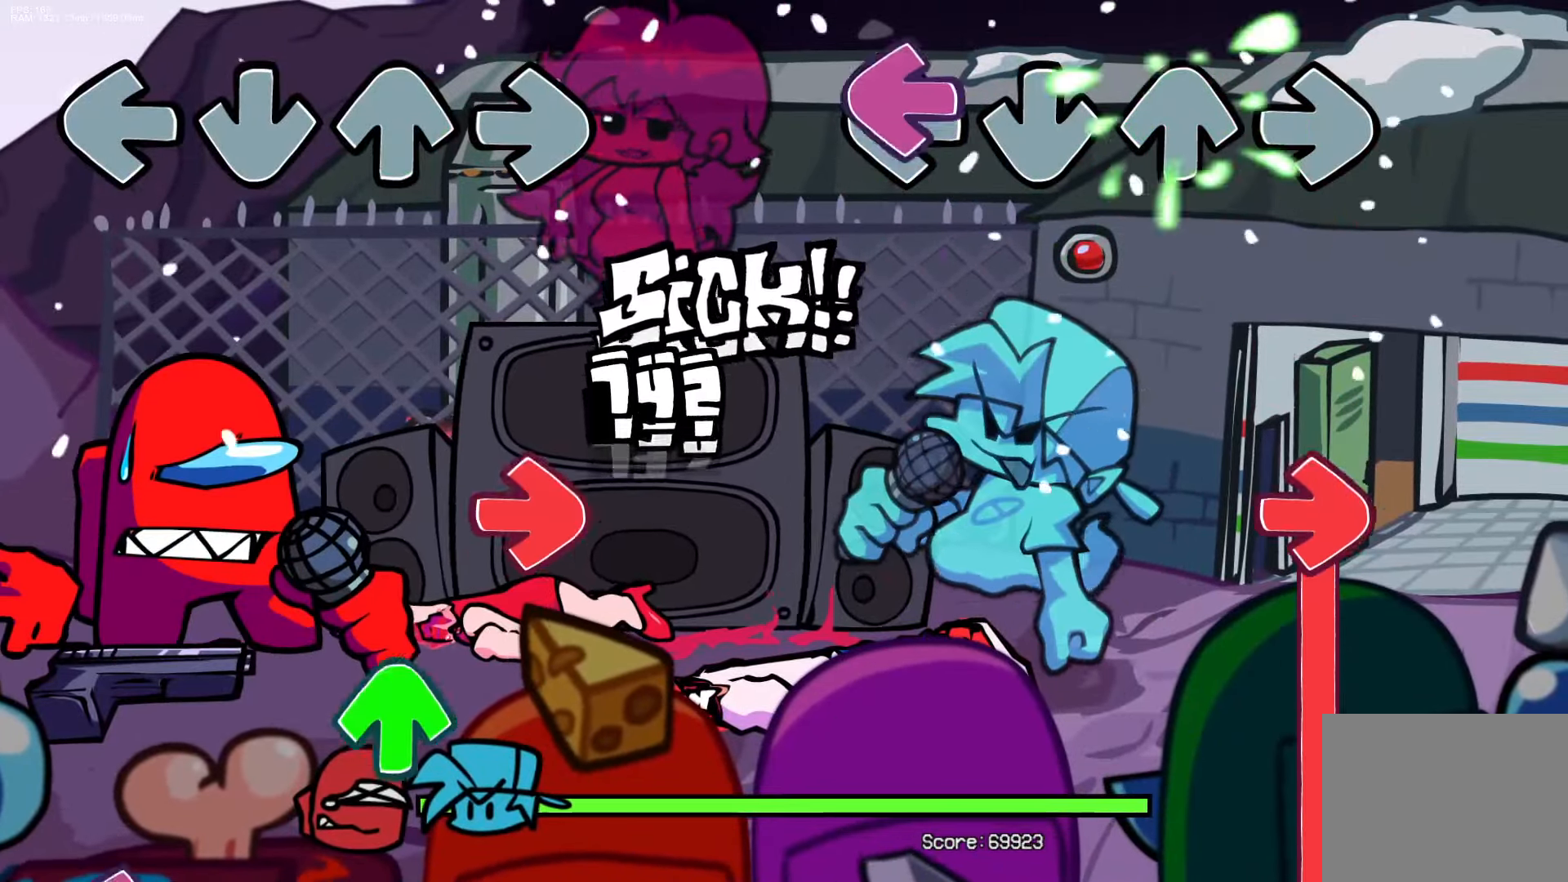
{"buttons": ["R1"], "events": [[17, "L1", "down"], [200, "L1", "up"], [233, "R1", "down"]]}
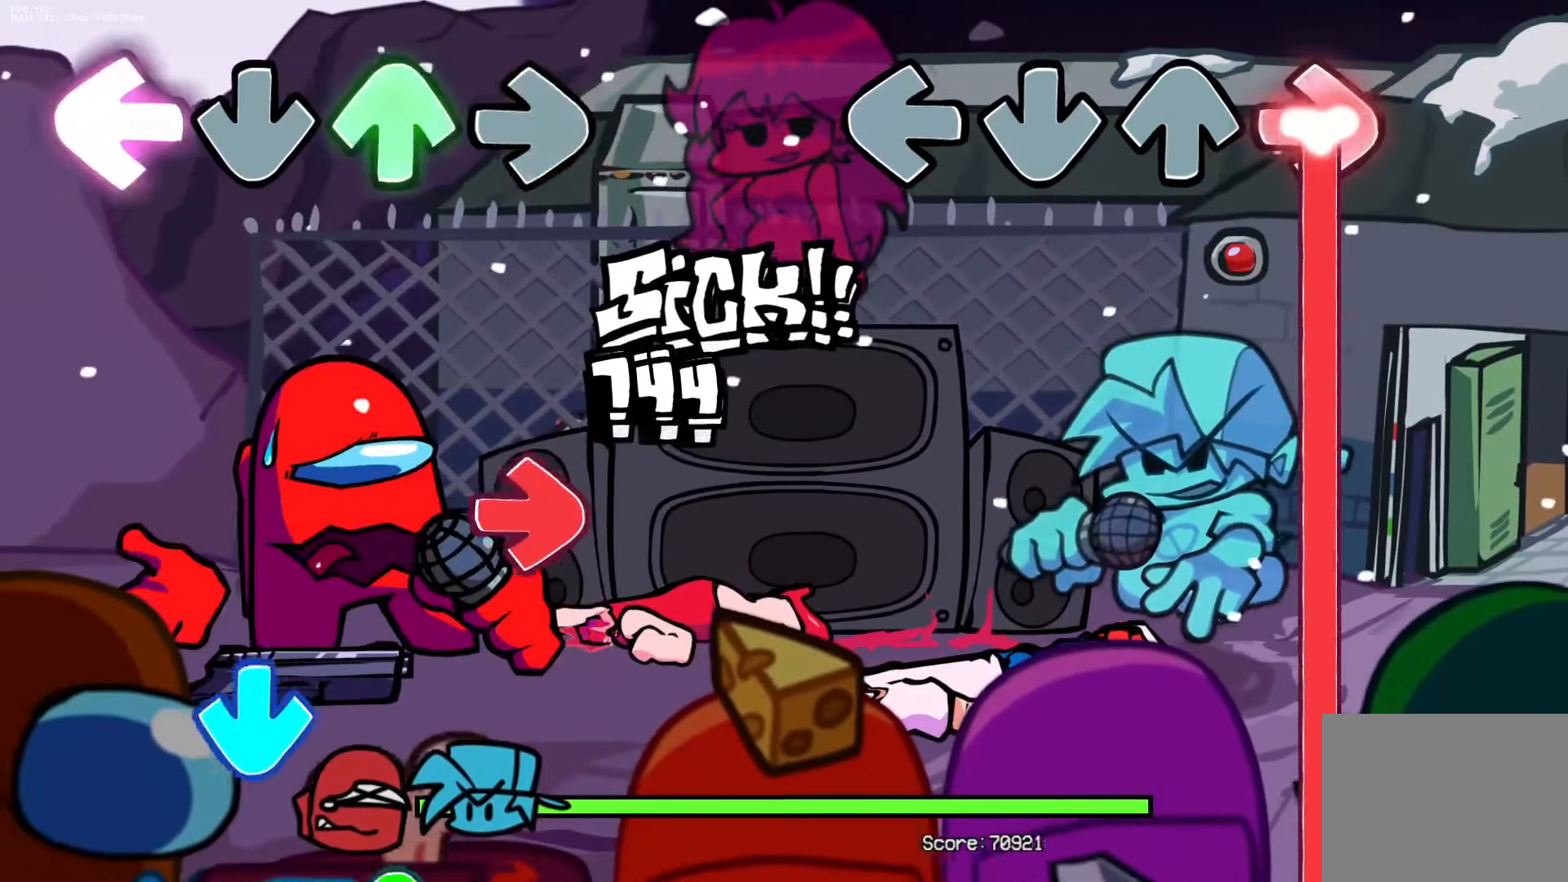
{"buttons": ["R1"], "events": []}
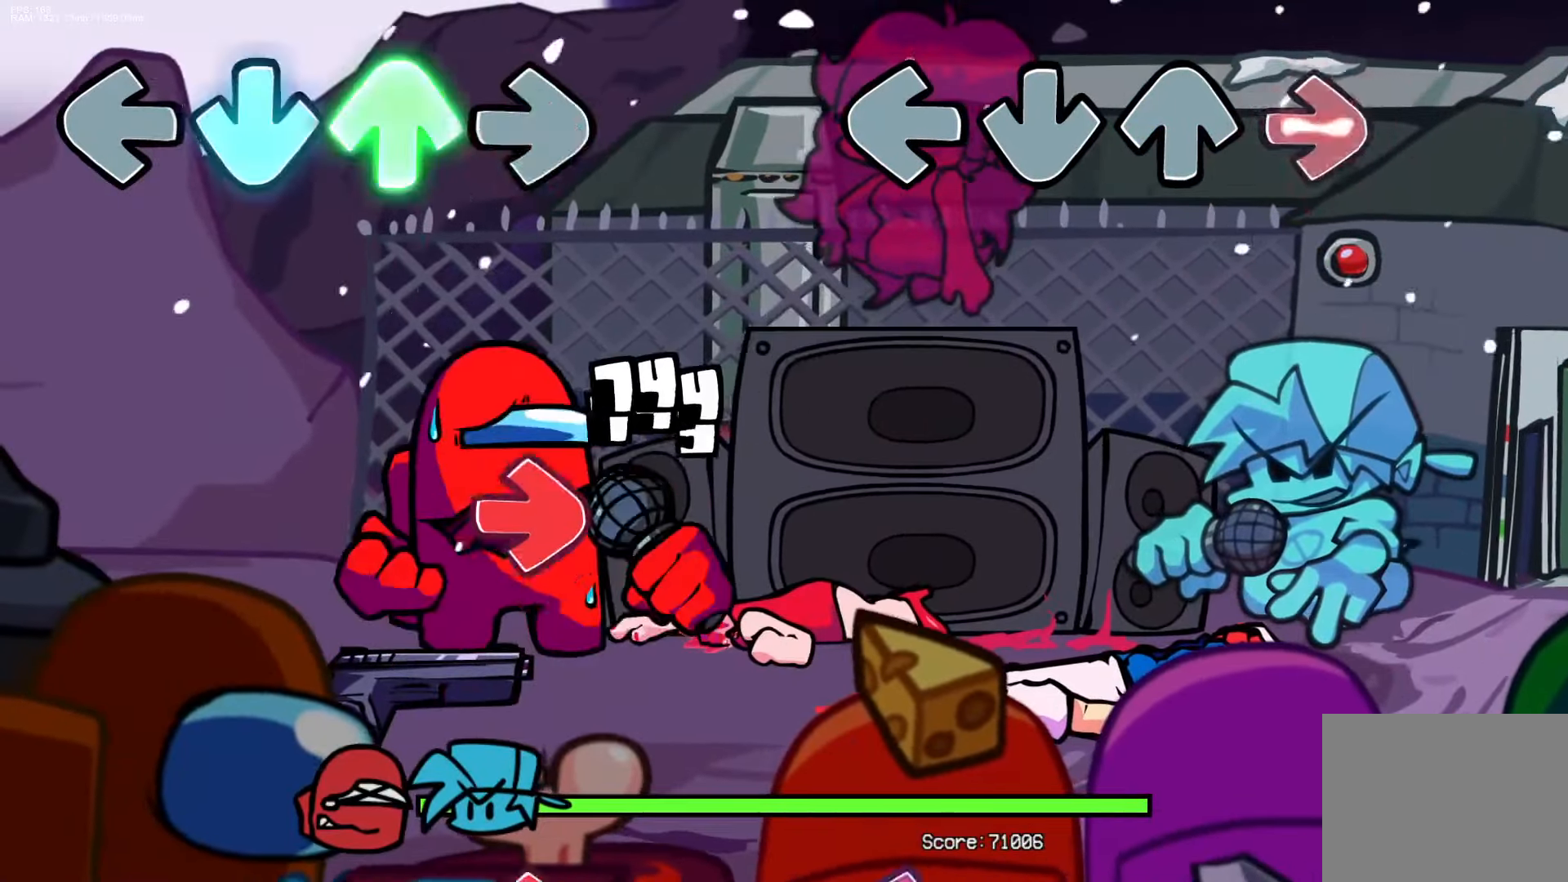
{"buttons": ["L1"], "events": [[233, "R1", "up"], [500, "L1", "down"]]}
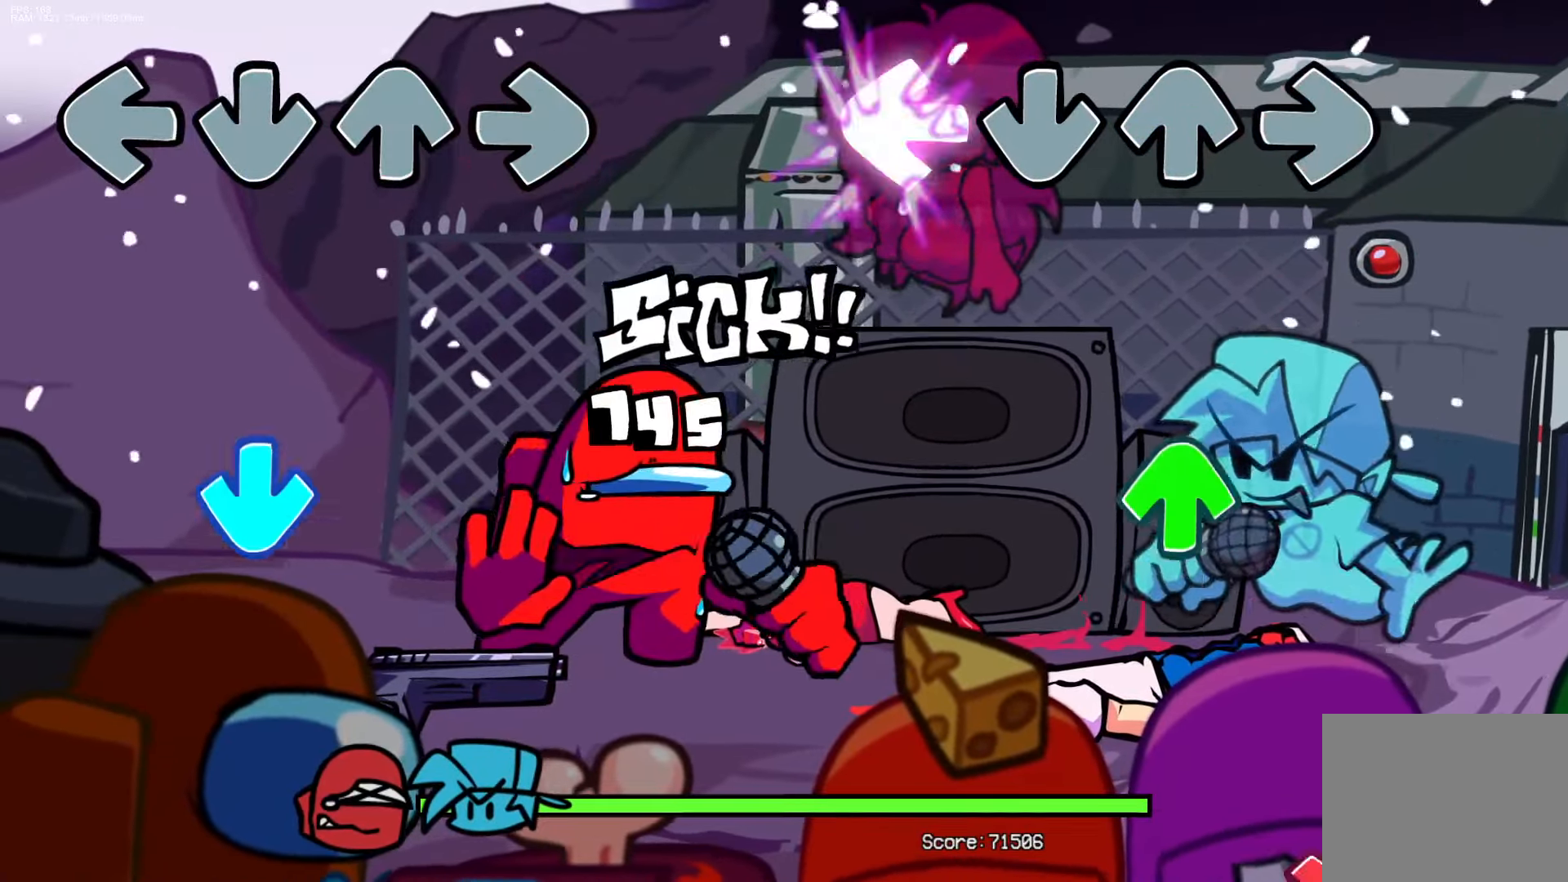
{"buttons": ["R1"], "events": [[150, "L1", "up"], [233, "DPAD_UP", "down"], [350, "DPAD_UP", "up"], [500, "R1", "down"]]}
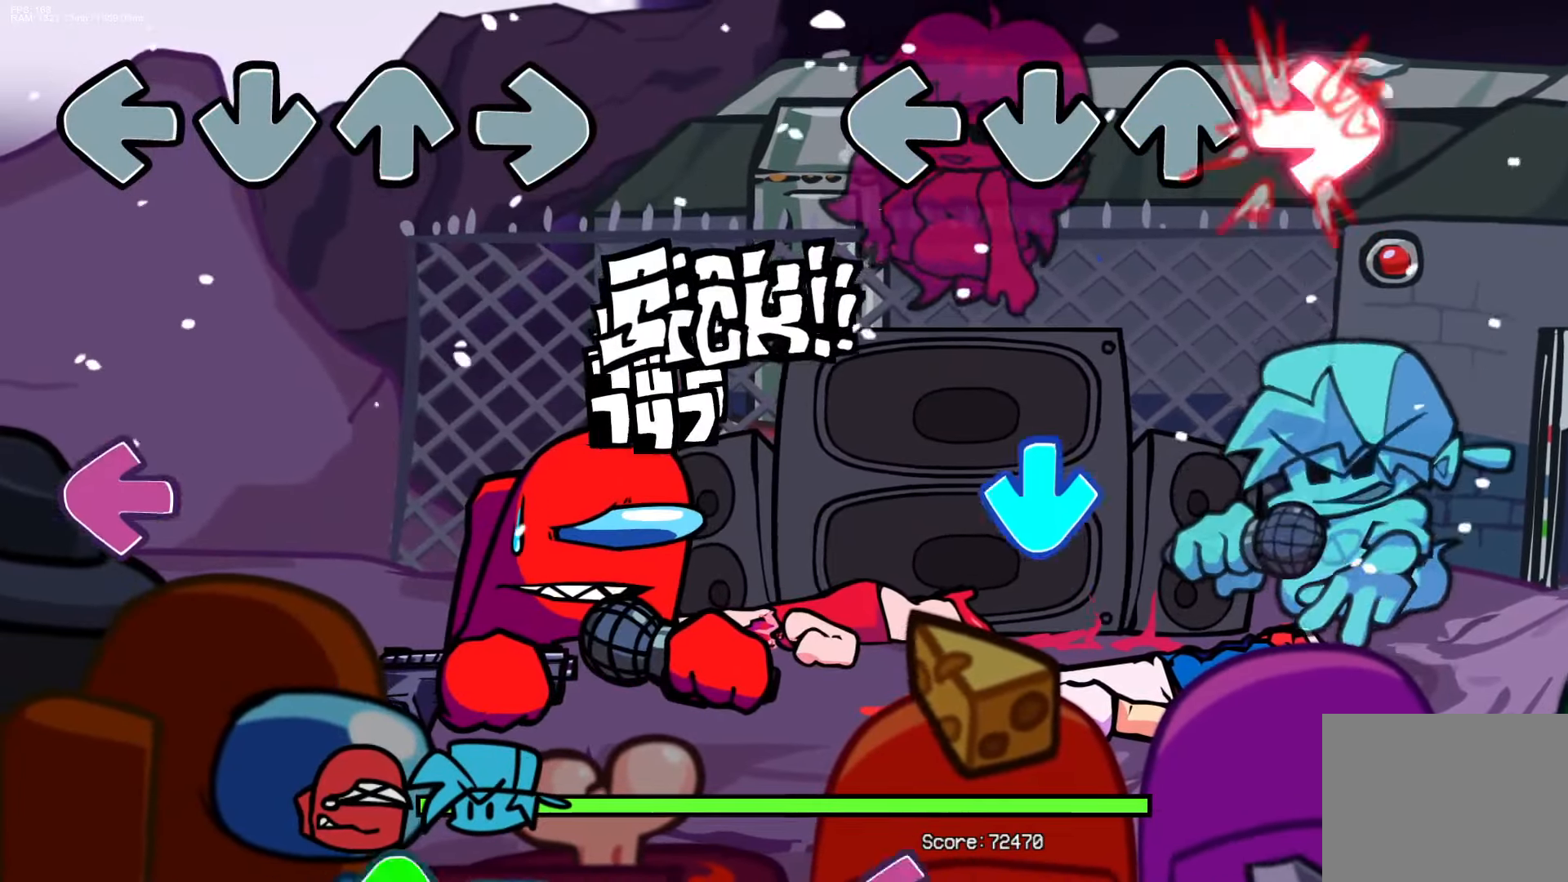
{"buttons": [], "events": [[150, "R1", "up"], [250, "CROSS", "down"], [350, "CROSS", "up"]]}
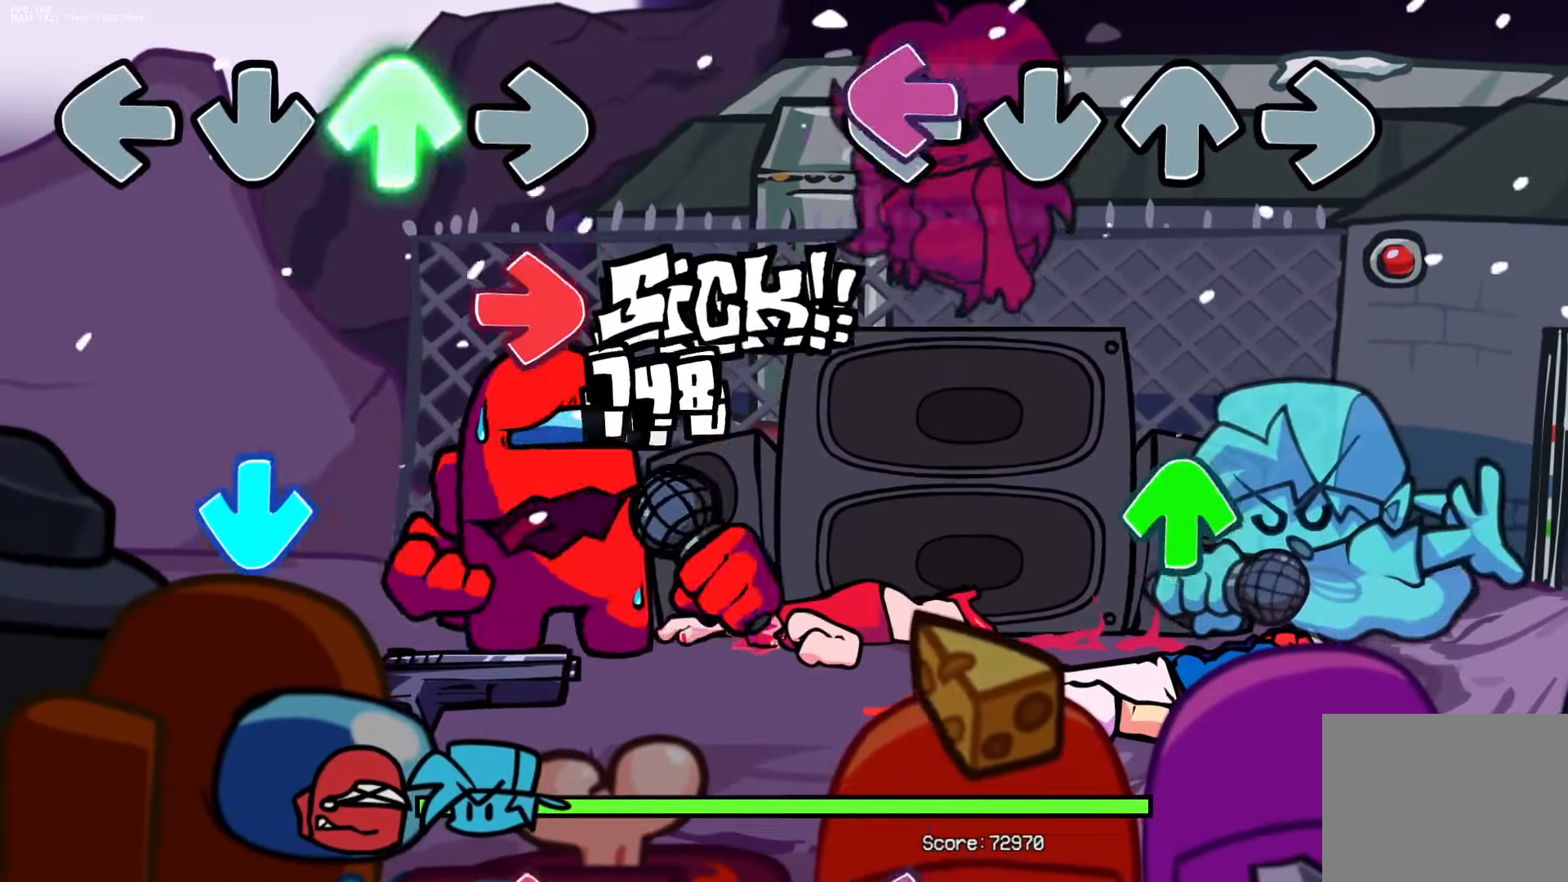
{"buttons": ["L1"], "events": [[33, "L1", "down"], [183, "L1", "up"], [283, "DPAD_UP", "down"], [383, "DPAD_UP", "up"], [500, "L1", "down"]]}
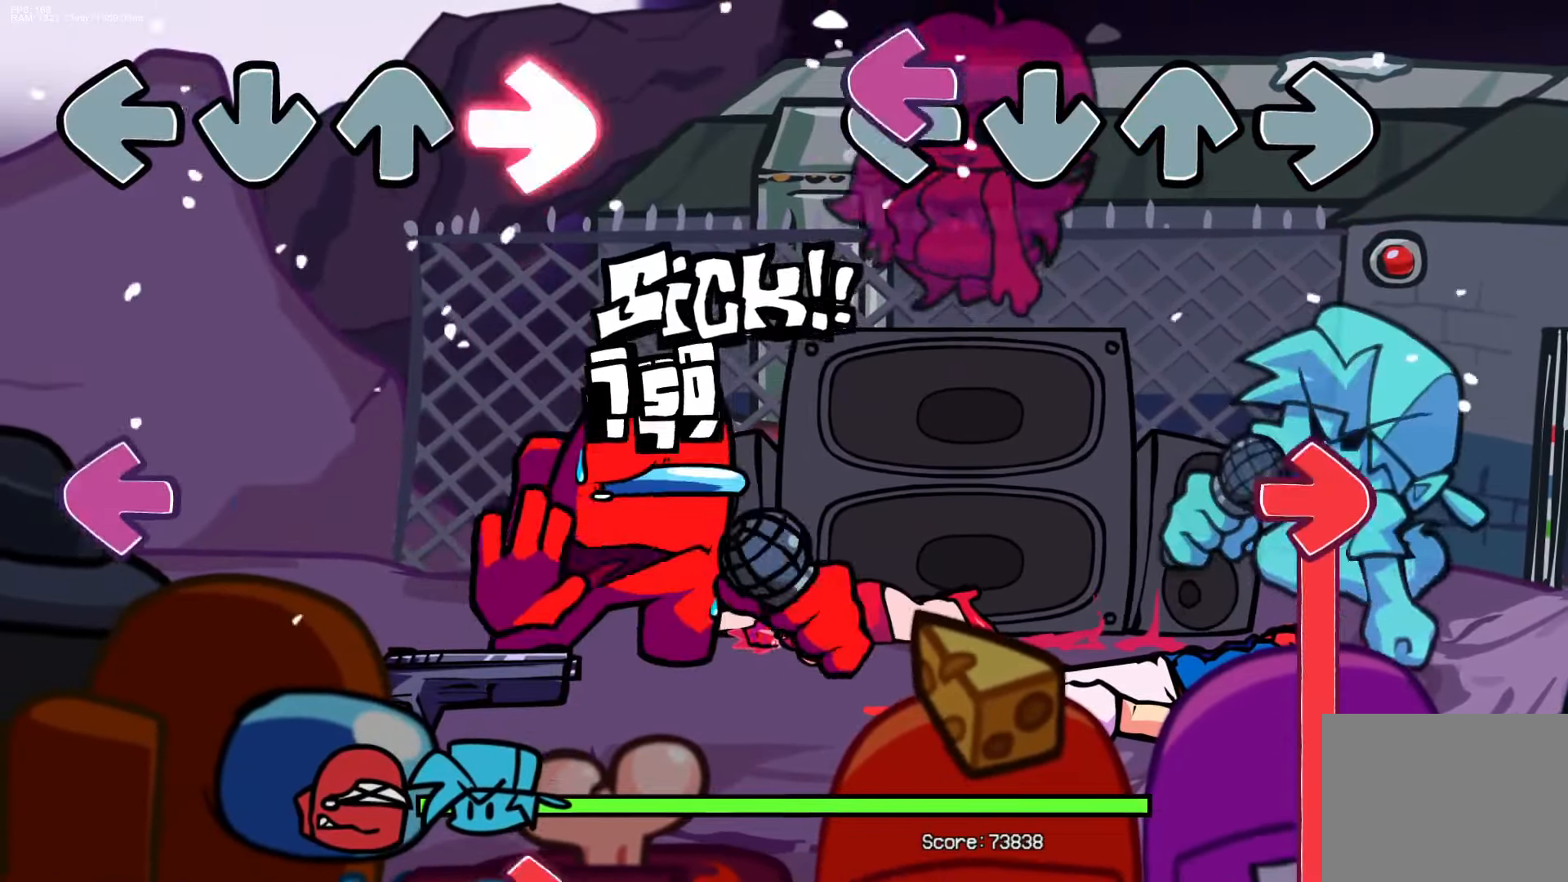
{"buttons": ["R1"], "events": [[150, "L1", "up"], [250, "R1", "down"]]}
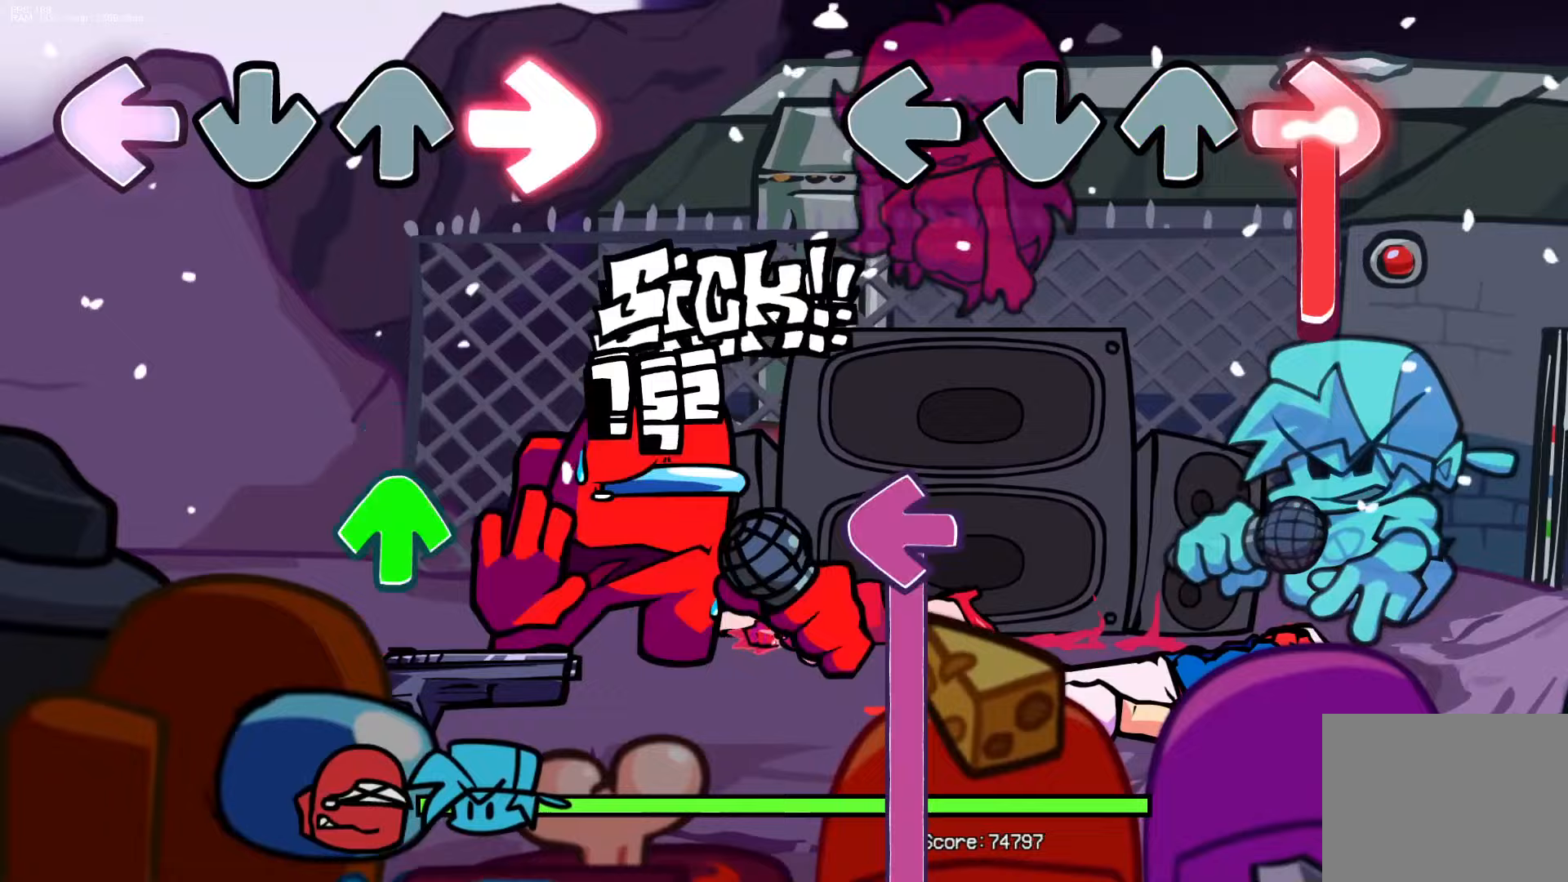
{"buttons": ["L1"], "events": [[233, "L1", "down"], [233, "R1", "up"]]}
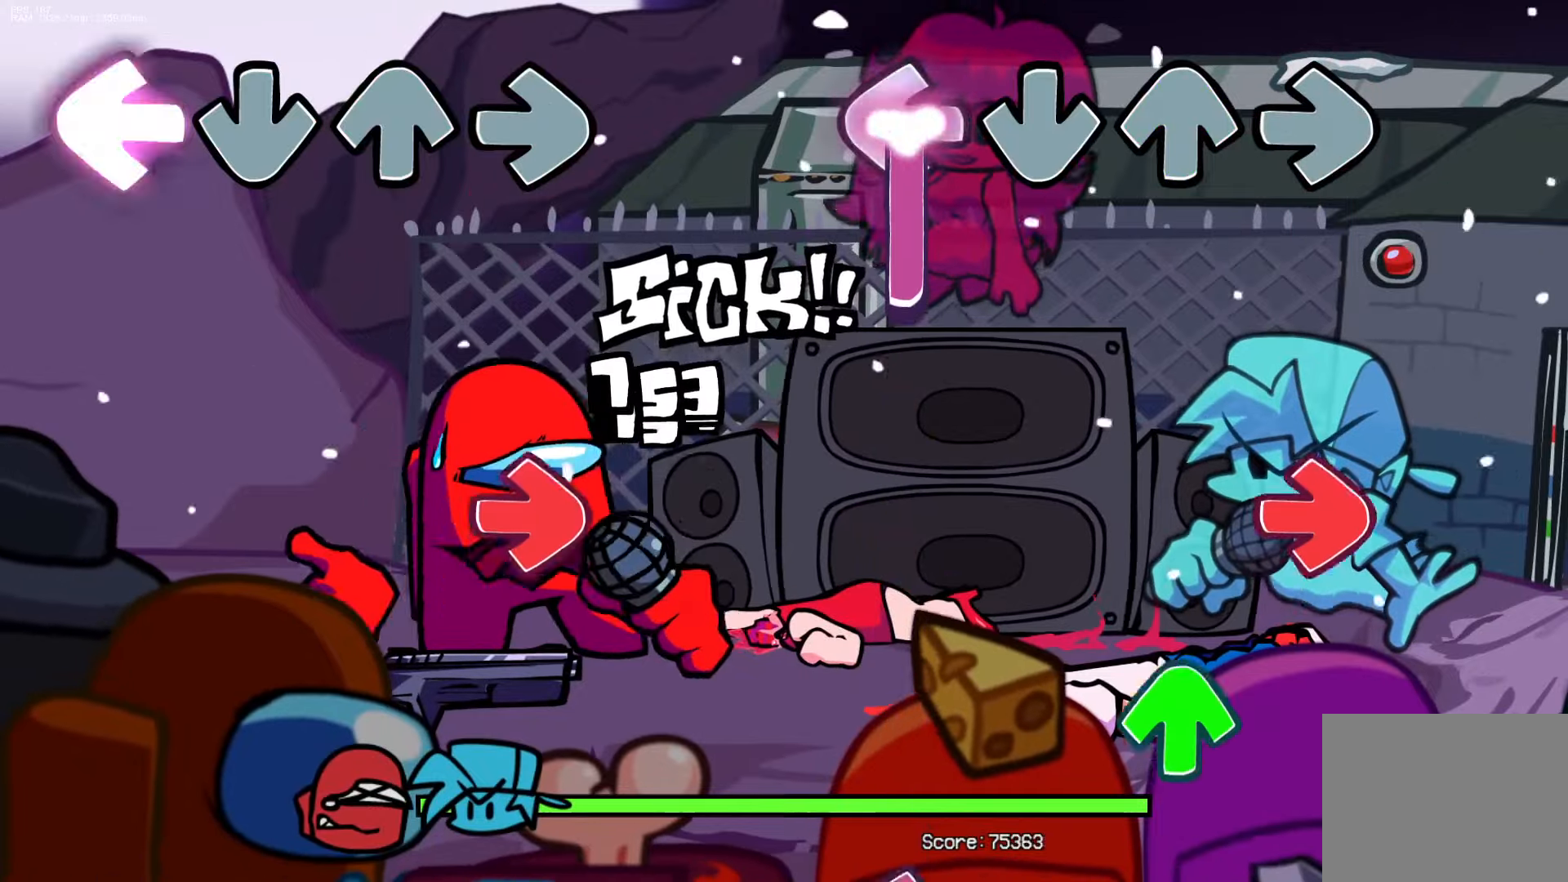
{"buttons": ["L1"], "events": [[217, "R1", "down"], [233, "L1", "up"], [350, "DPAD_UP", "down"], [367, "R1", "up"], [417, "DPAD_UP", "up"], [500, "L1", "down"]]}
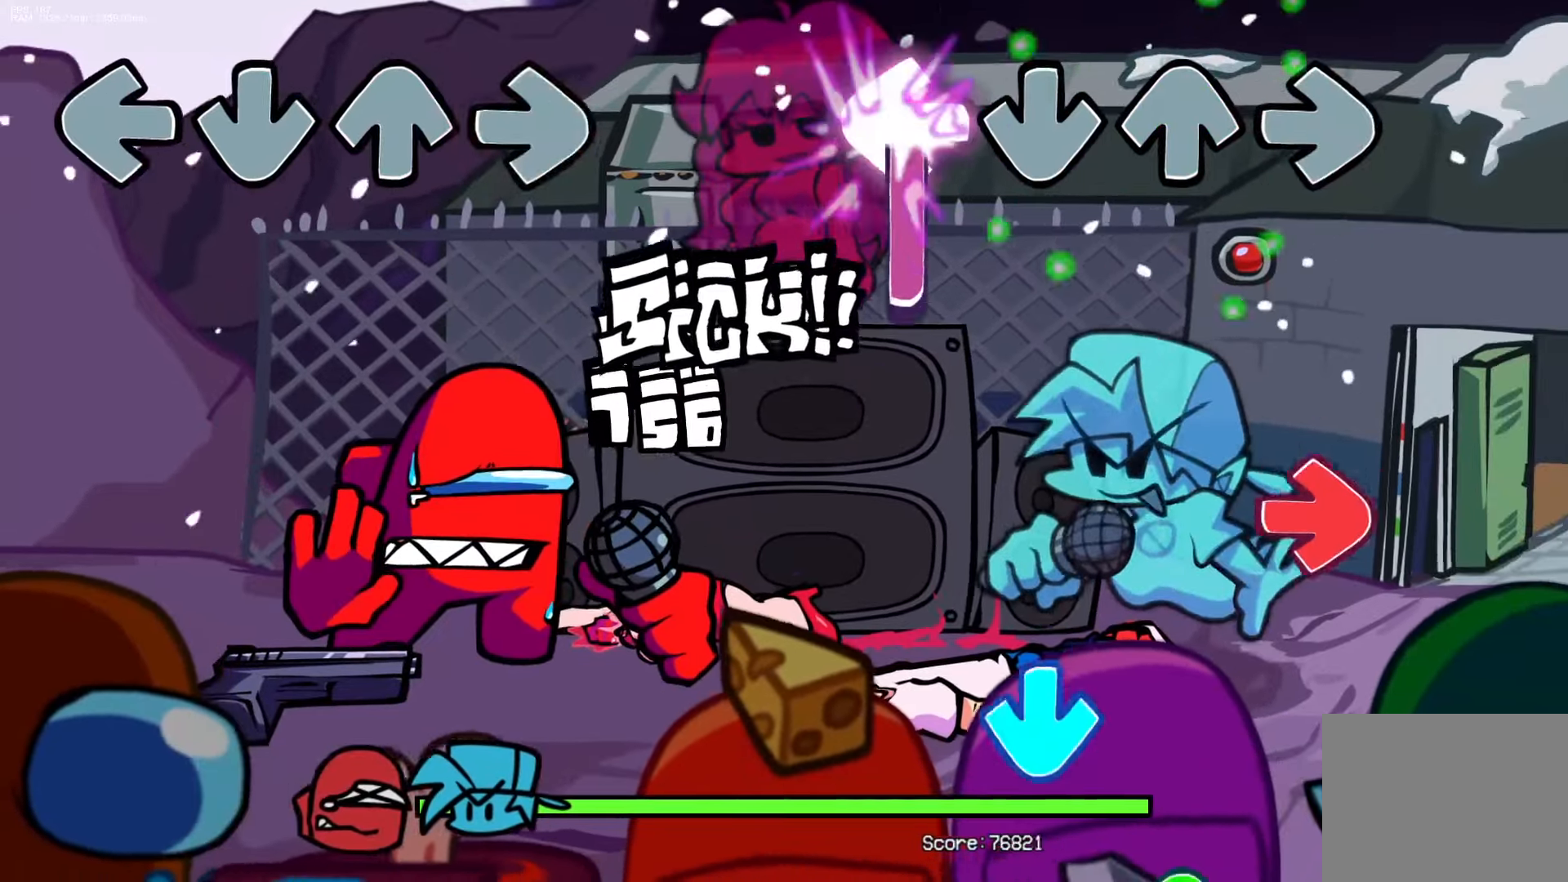
{"buttons": ["CROSS", "DPAD_UP"], "events": [[233, "R1", "down"], [250, "L1", "up"], [383, "CROSS", "down"], [383, "R1", "up"], [483, "DPAD_UP", "down"]]}
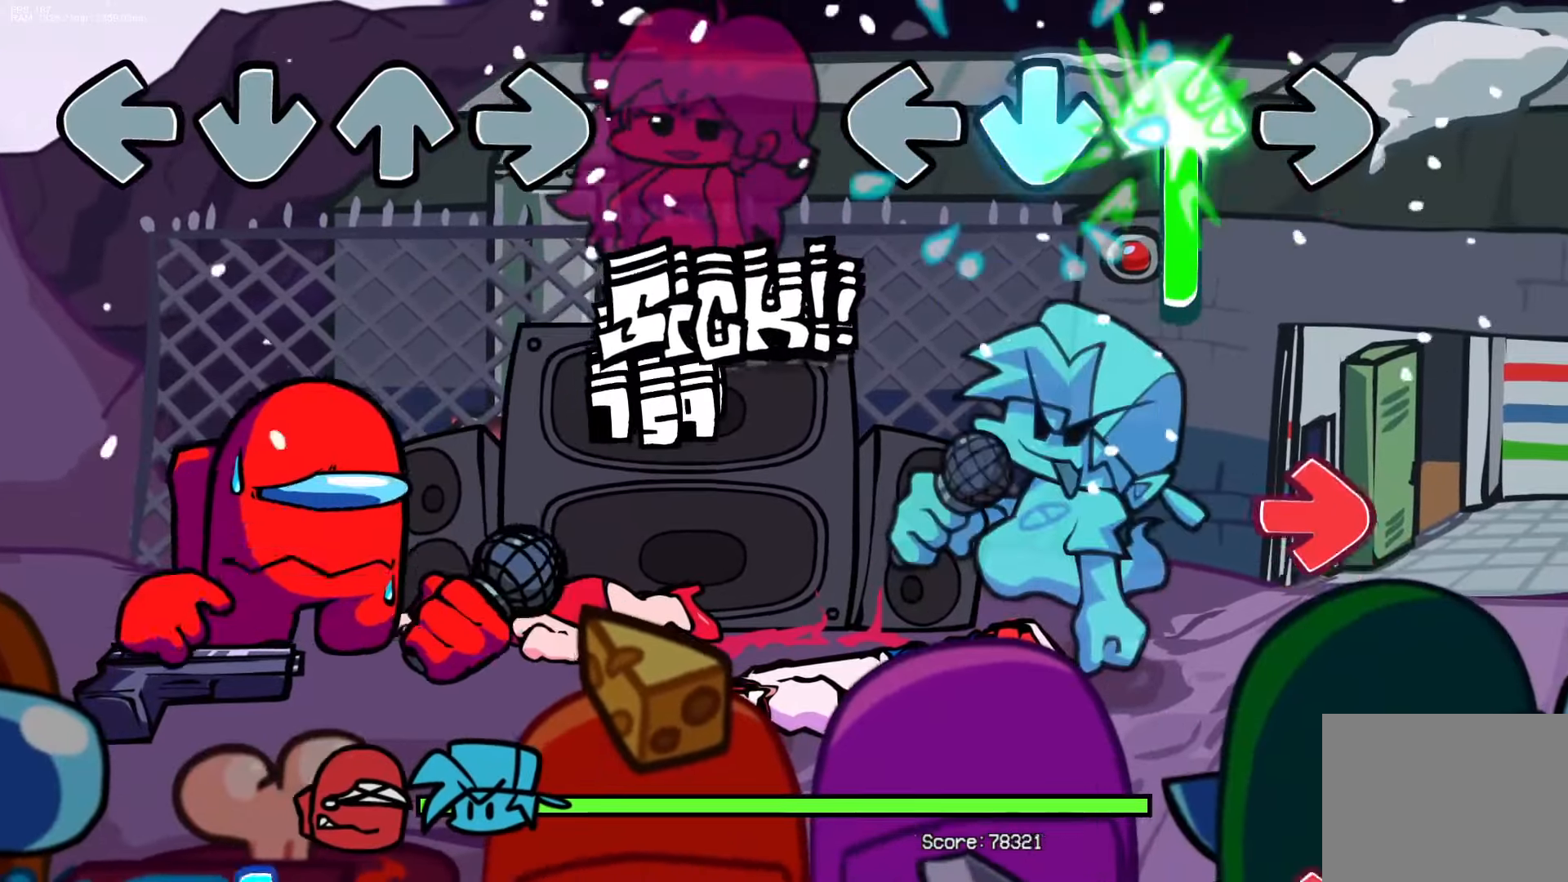
{"buttons": ["R1"], "events": [[17, "CROSS", "up"], [250, "DPAD_UP", "up"], [267, "R1", "down"], [383, "R1", "up"], [500, "R1", "down"]]}